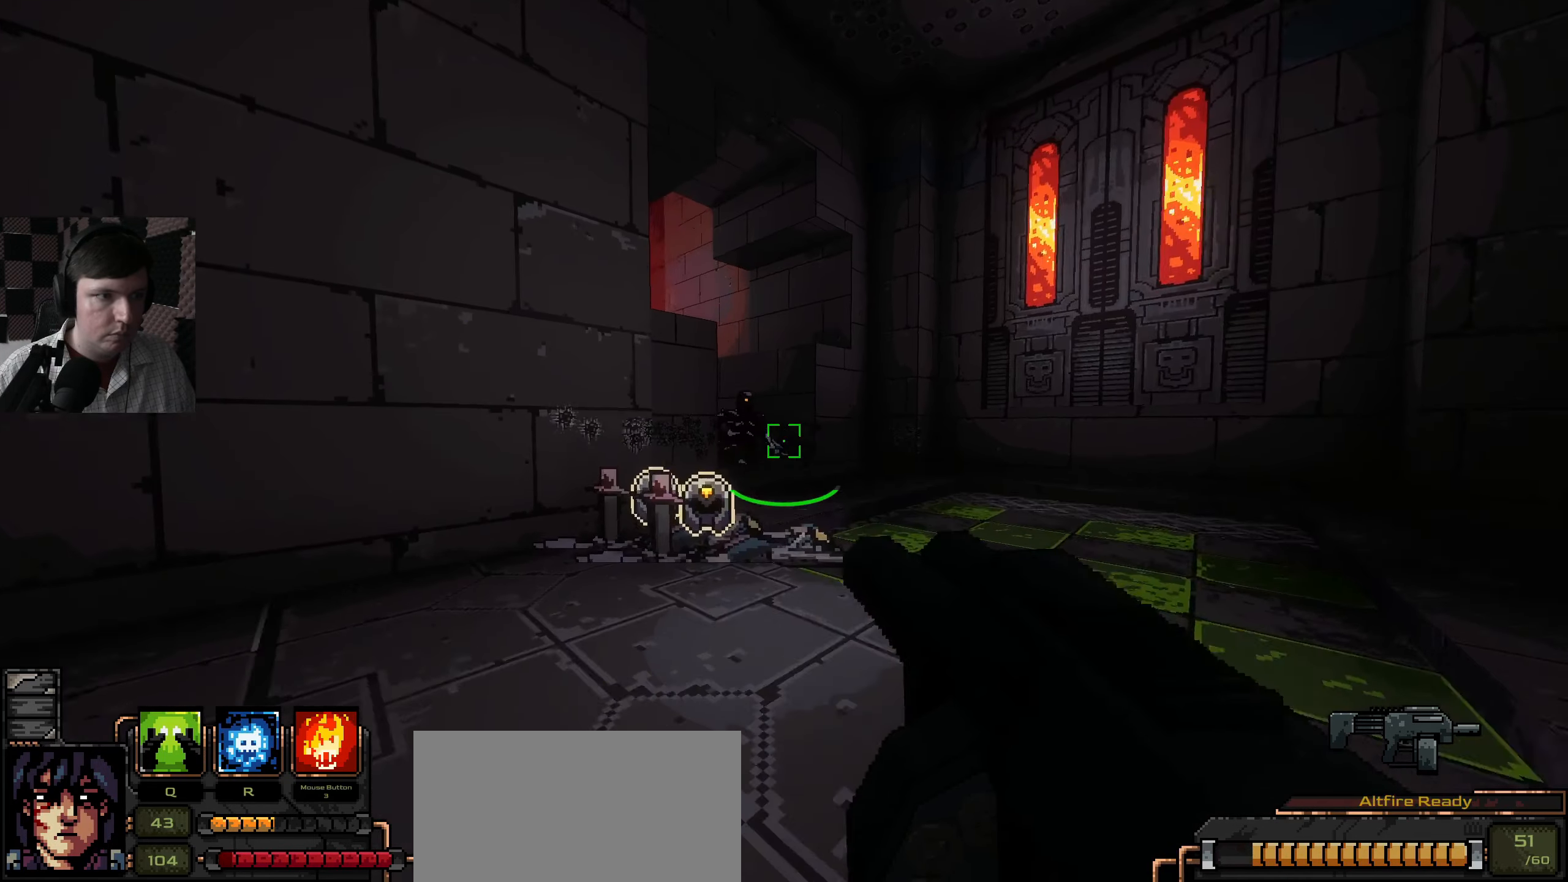
Gameplay with keyboard and mouse; each line is a JSON object with the keys and mouse buttons held at the frame after it. "events" lists presses ("down") and releases ("up") of "a", "ctrl", "d", "e", "q", "s", "shift", "space", "w", "mouse_left", "mouse_wheel", "mouse_right", "mouse_mb4" and "mouse_mb5" between this image and that frame as [ms after this image, input, new state], when the widget could be followed in between. "mouse_left", "mouse_wheel", "mouse_right", "mouse_mb4", "mouse_mb5" = the "left", "wheel", "right", "mb4", "mb5" buttons of the "mouse" list. No other keys are recorded. "wheel" means that the mouse wheel is clicked or scrolled. Mouse movement is not recorded.
{"keys": ["s"], "mouse": [], "events": [[150, "mouse_left", "down"], [250, "mouse_left", "up"], [434, "s", "down"]]}
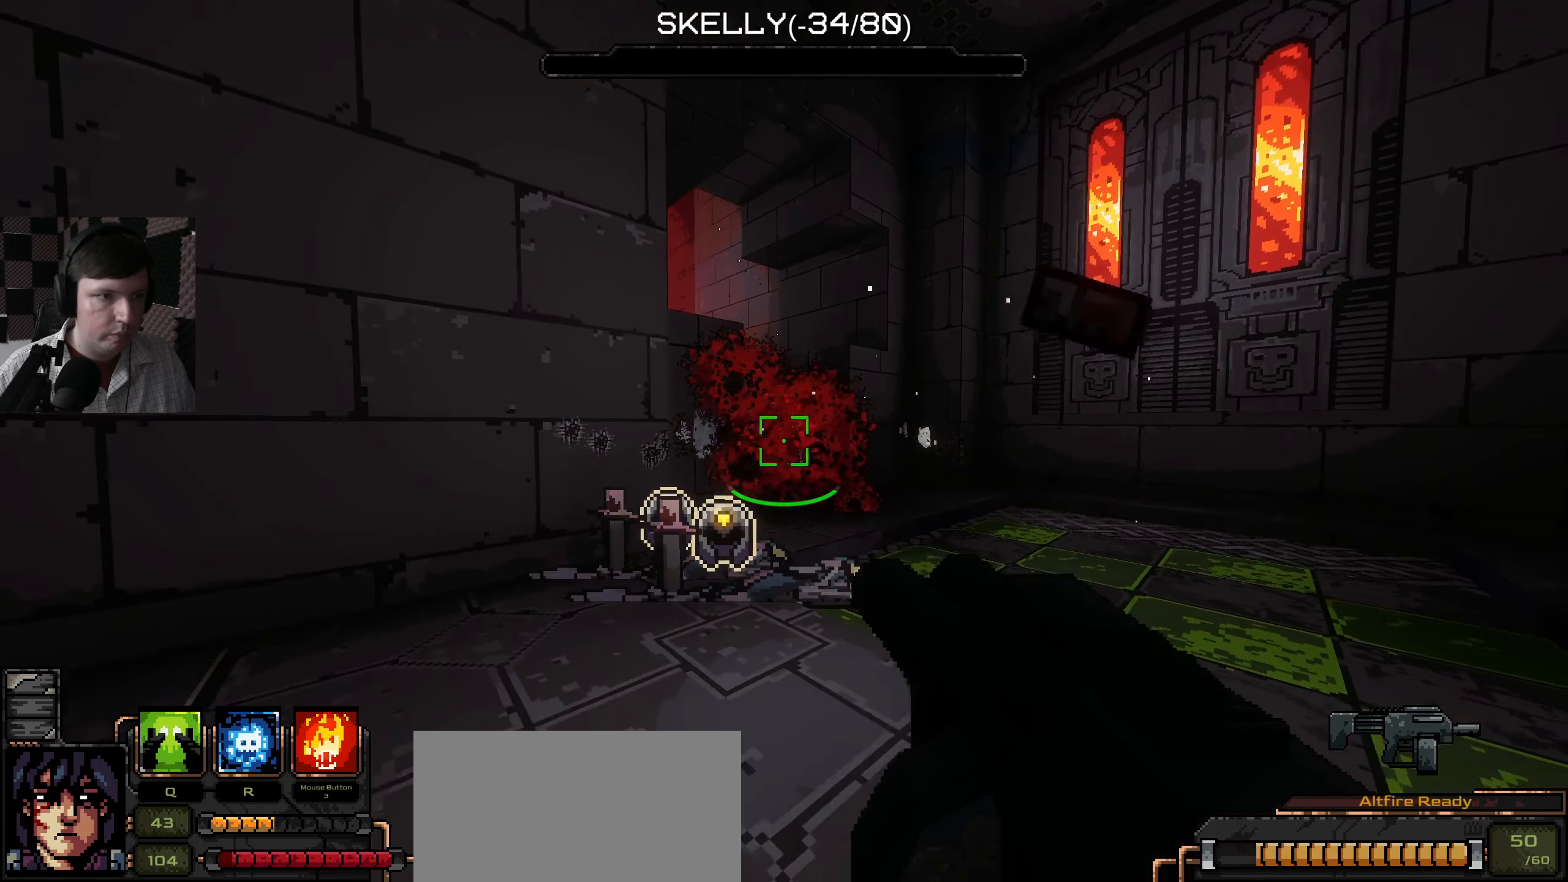
{"keys": [], "mouse": [], "events": [[67, "s", "up"]]}
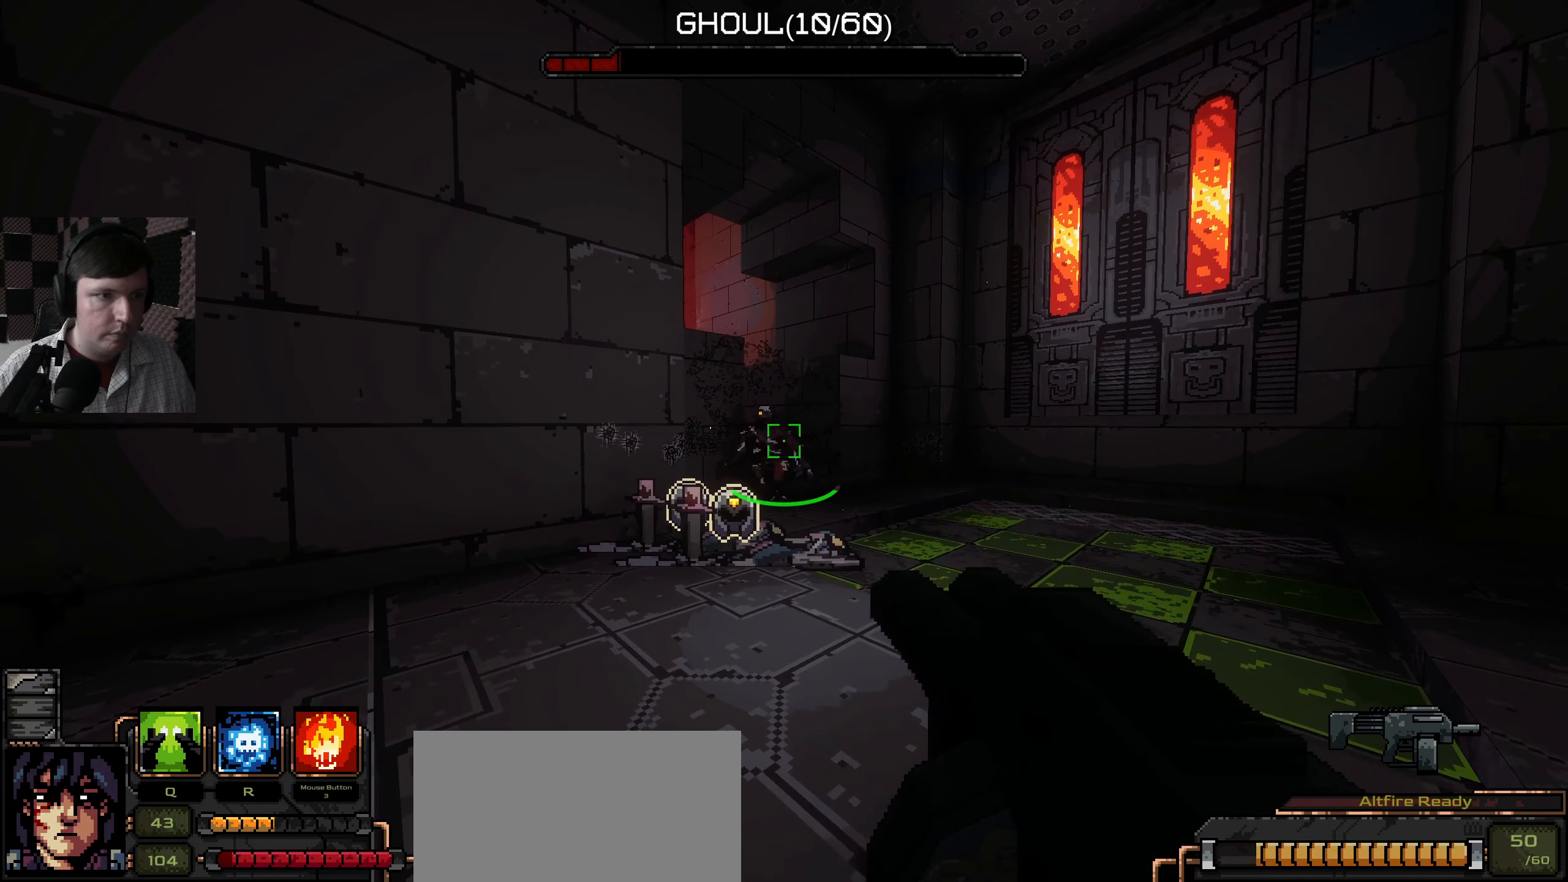
{"keys": [], "mouse": [], "events": [[284, "mouse_left", "down"], [317, "mouse_left", "up"]]}
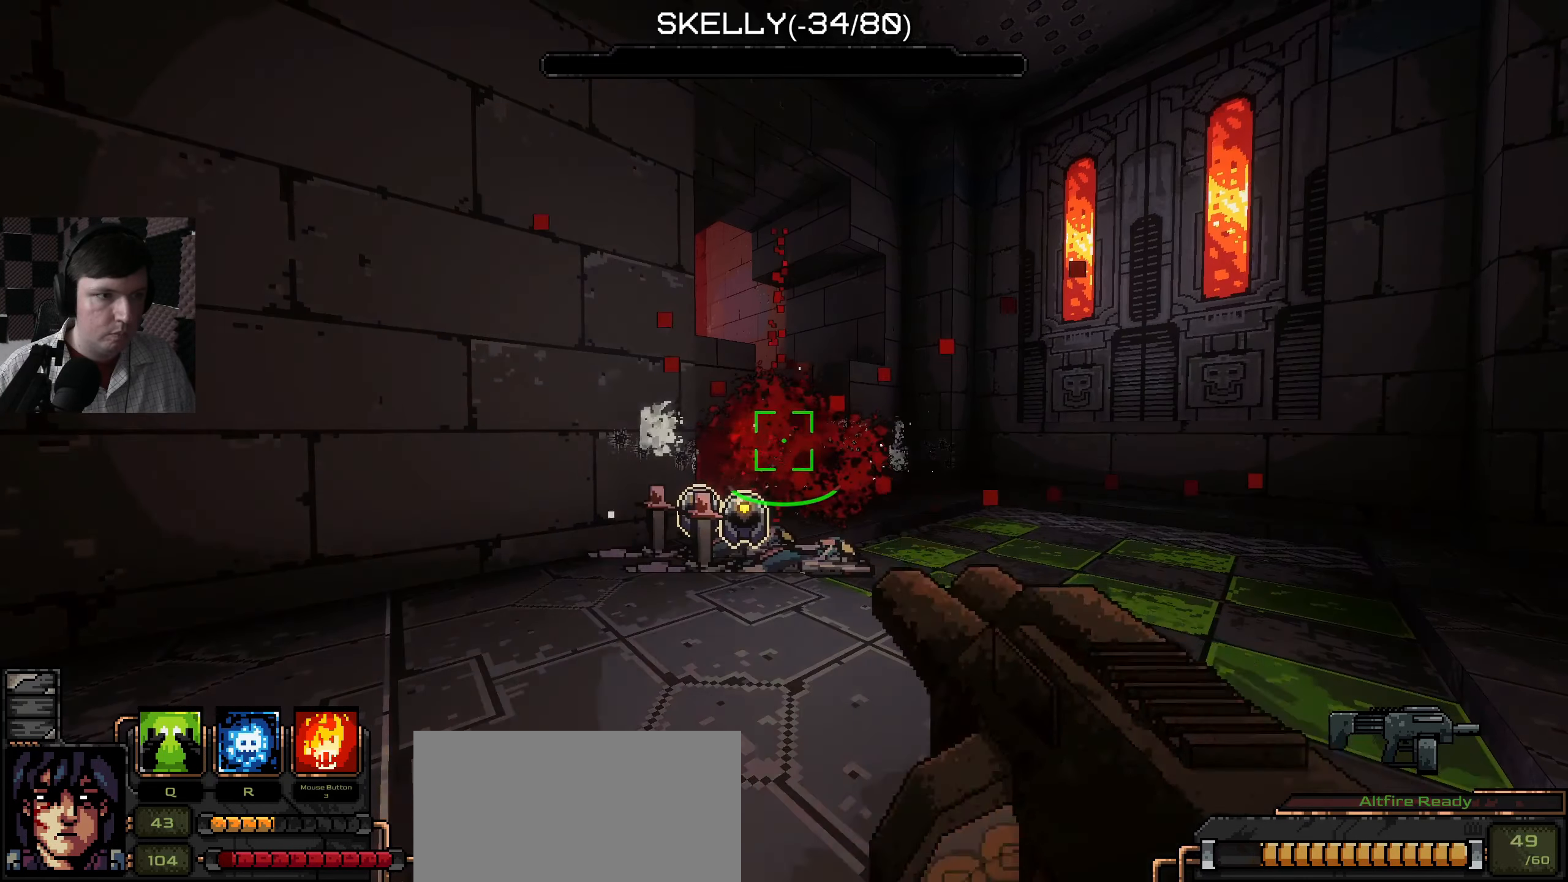
{"keys": ["w"], "mouse": [], "events": [[284, "a", "down"], [317, "w", "down"], [500, "a", "up"]]}
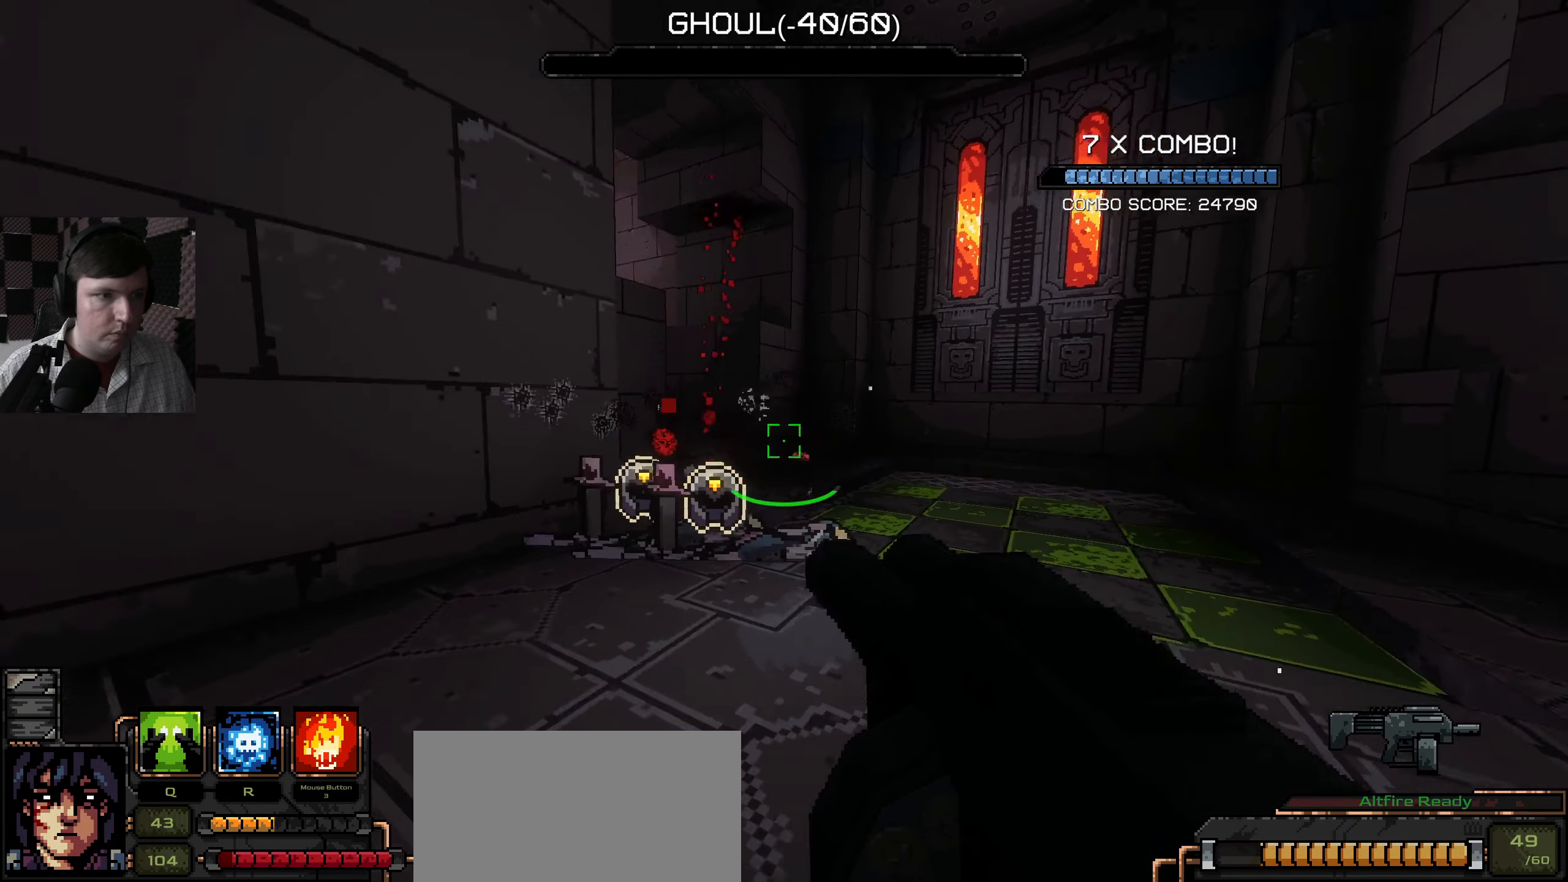
{"keys": [], "mouse": [], "events": [[17, "w", "up"]]}
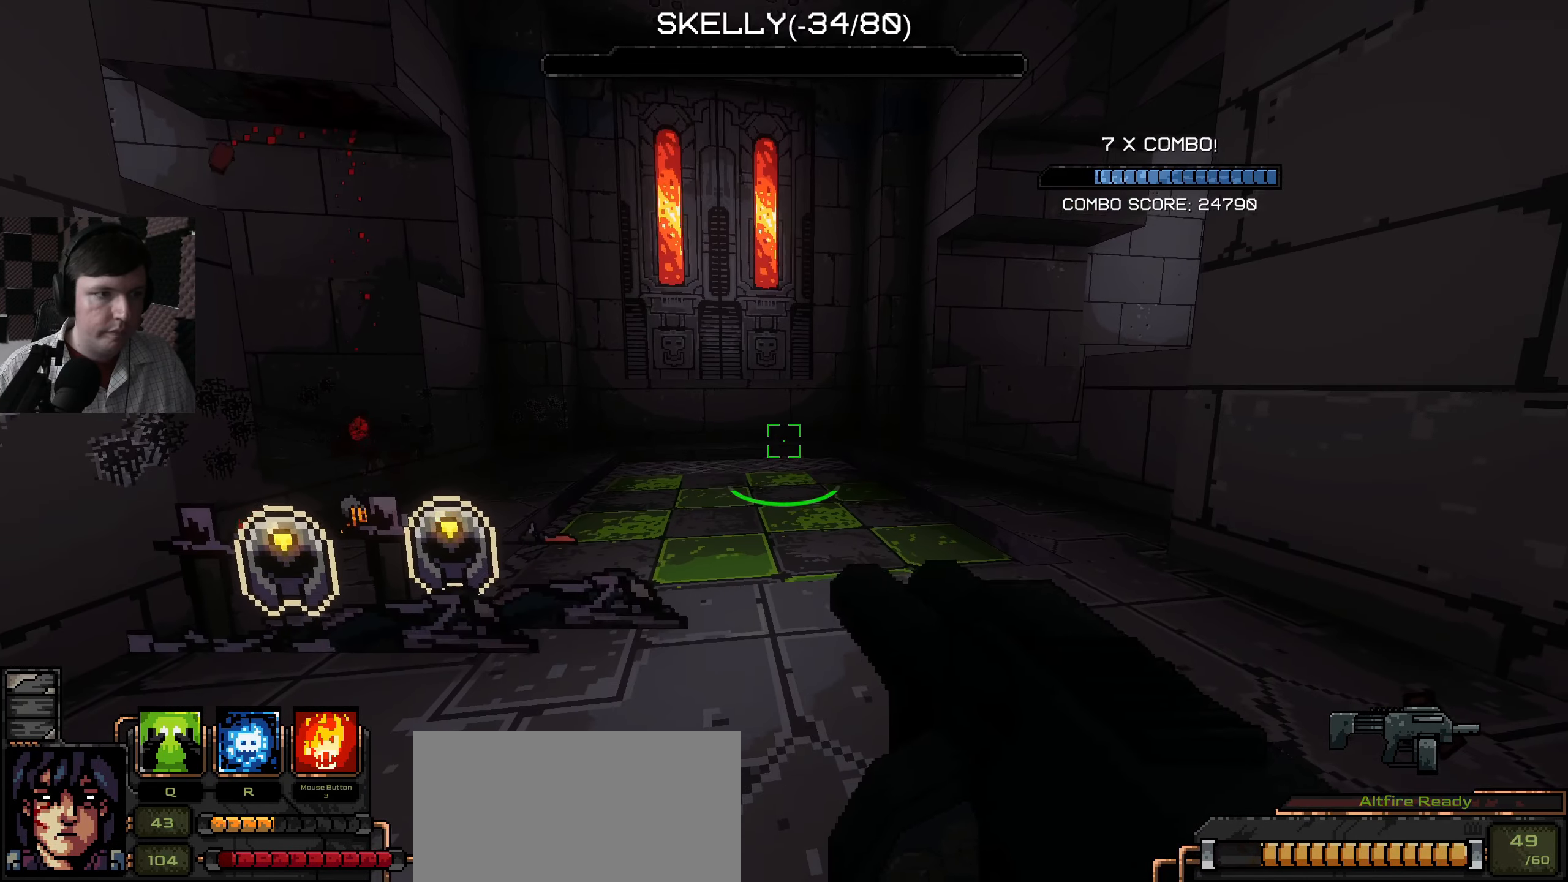
{"keys": [], "mouse": [], "events": [[134, "a", "down"], [134, "w", "down"], [466, "w", "up"], [500, "a", "up"]]}
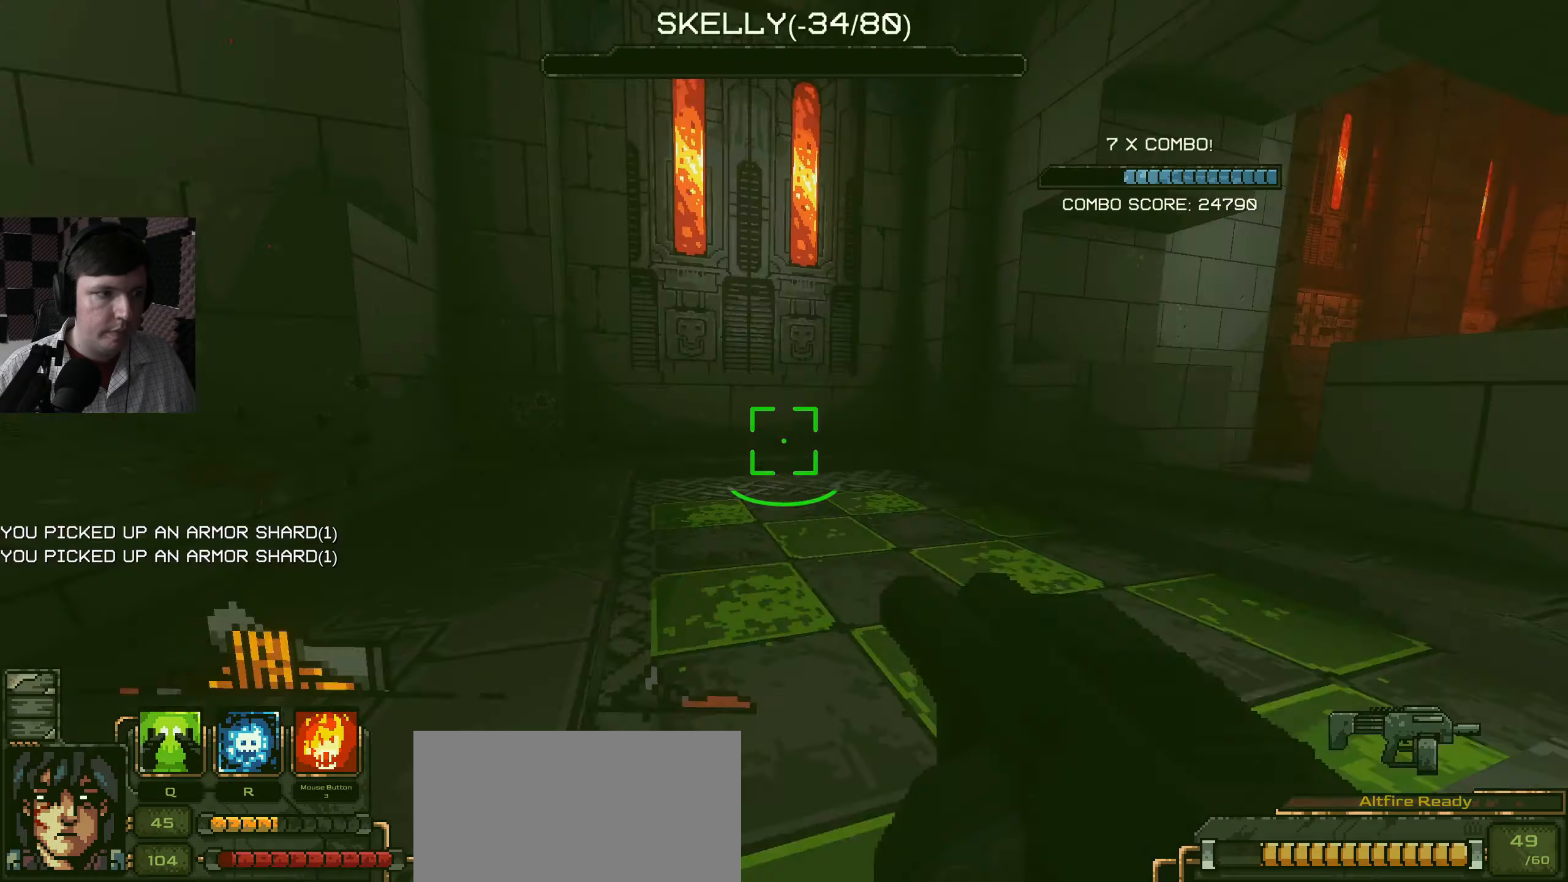
{"keys": ["d", "s"], "mouse": [], "events": [[33, "d", "down"], [166, "s", "down"]]}
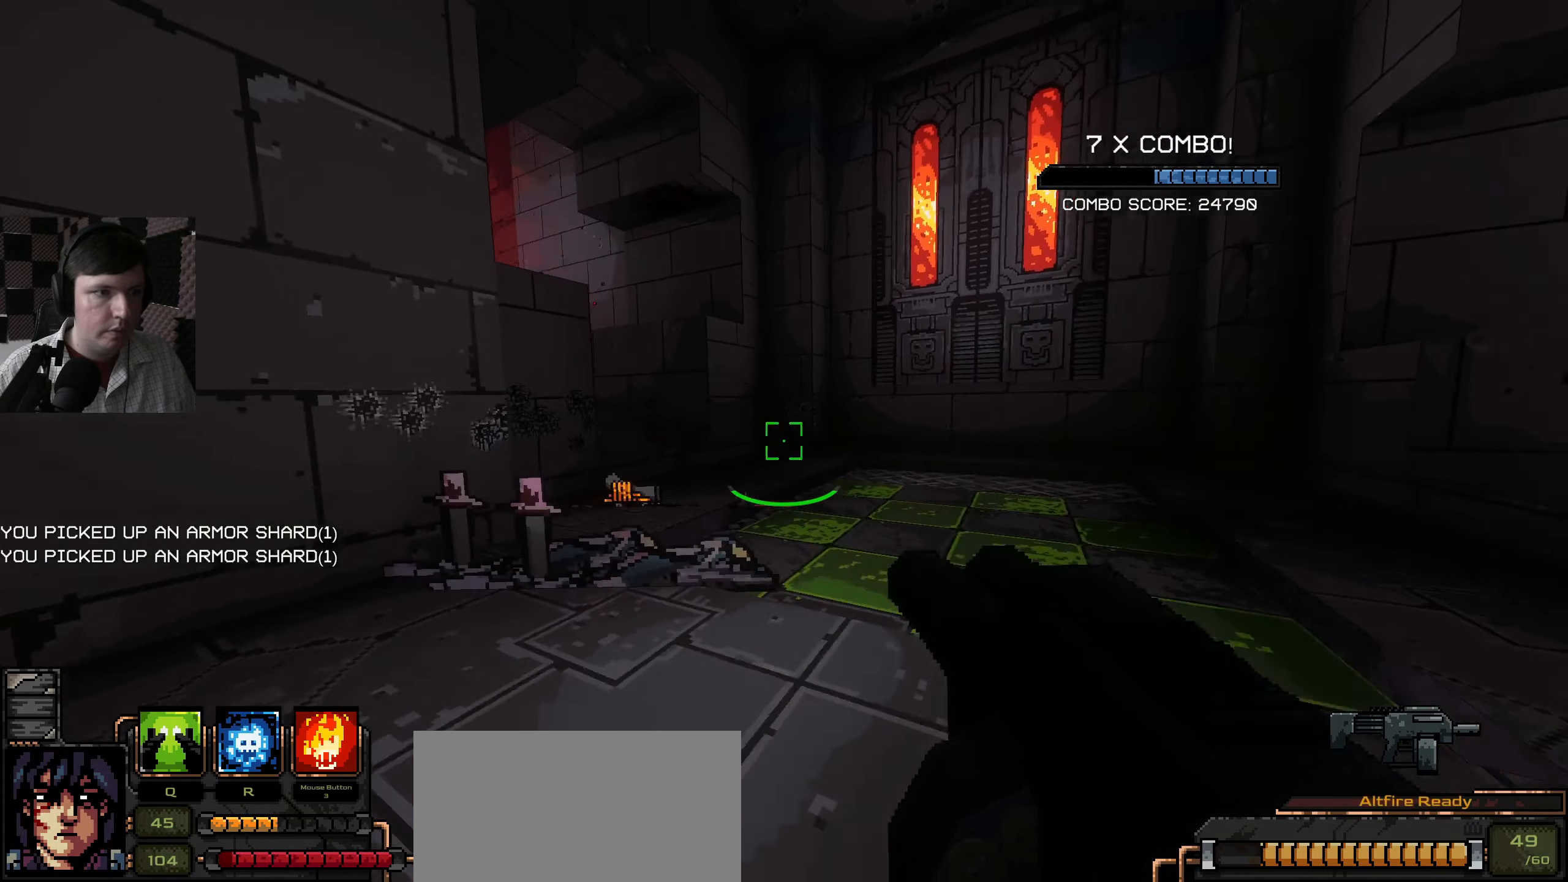
{"keys": [], "mouse": [], "events": [[16, "d", "up"], [116, "s", "up"]]}
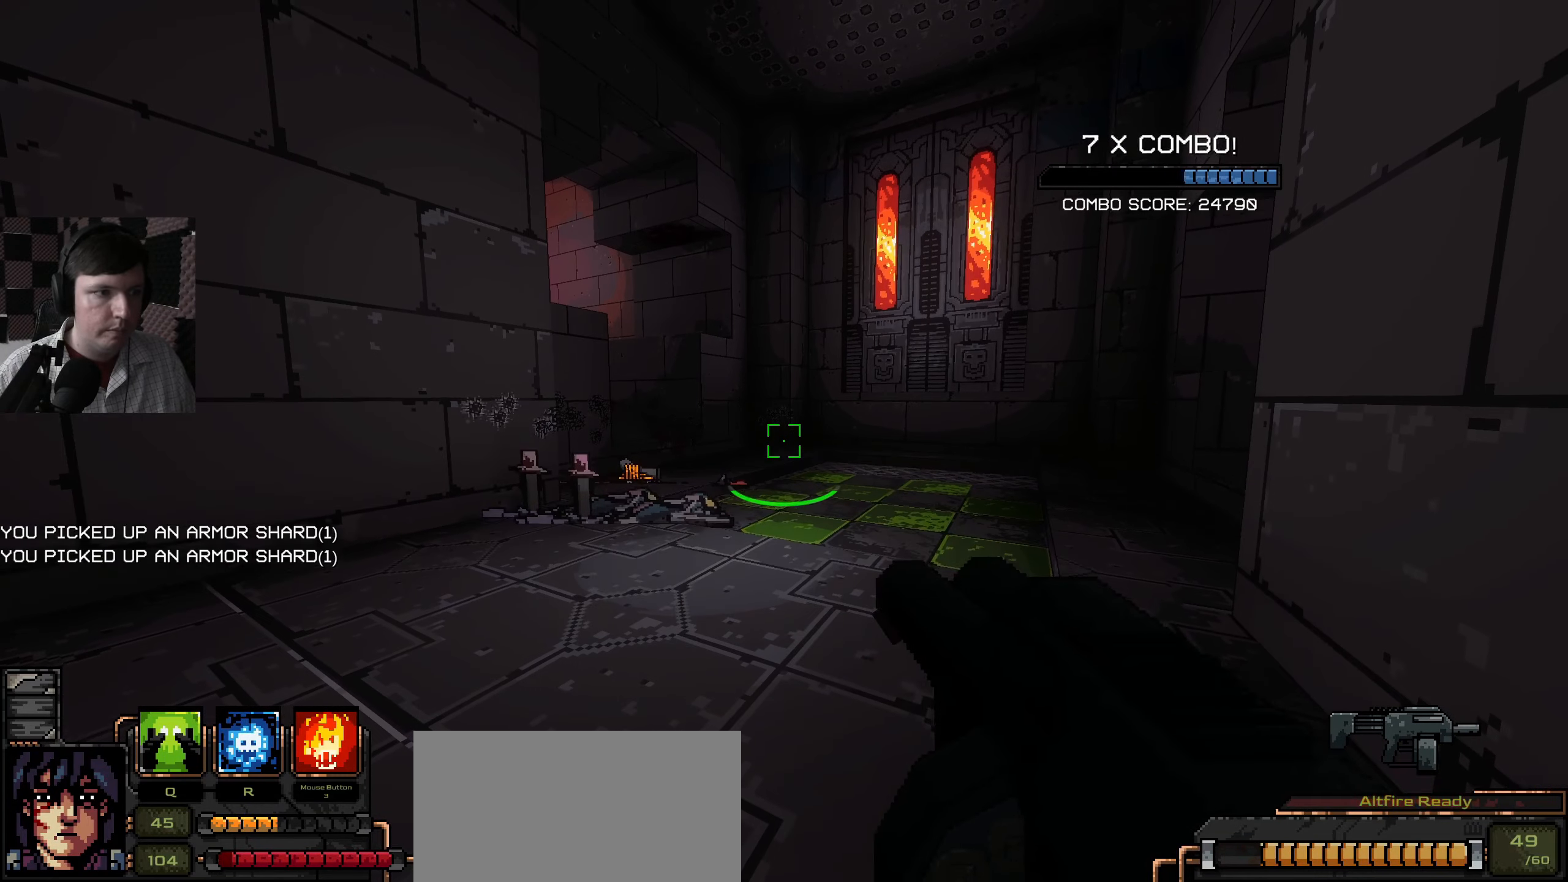
{"keys": [], "mouse": [], "events": []}
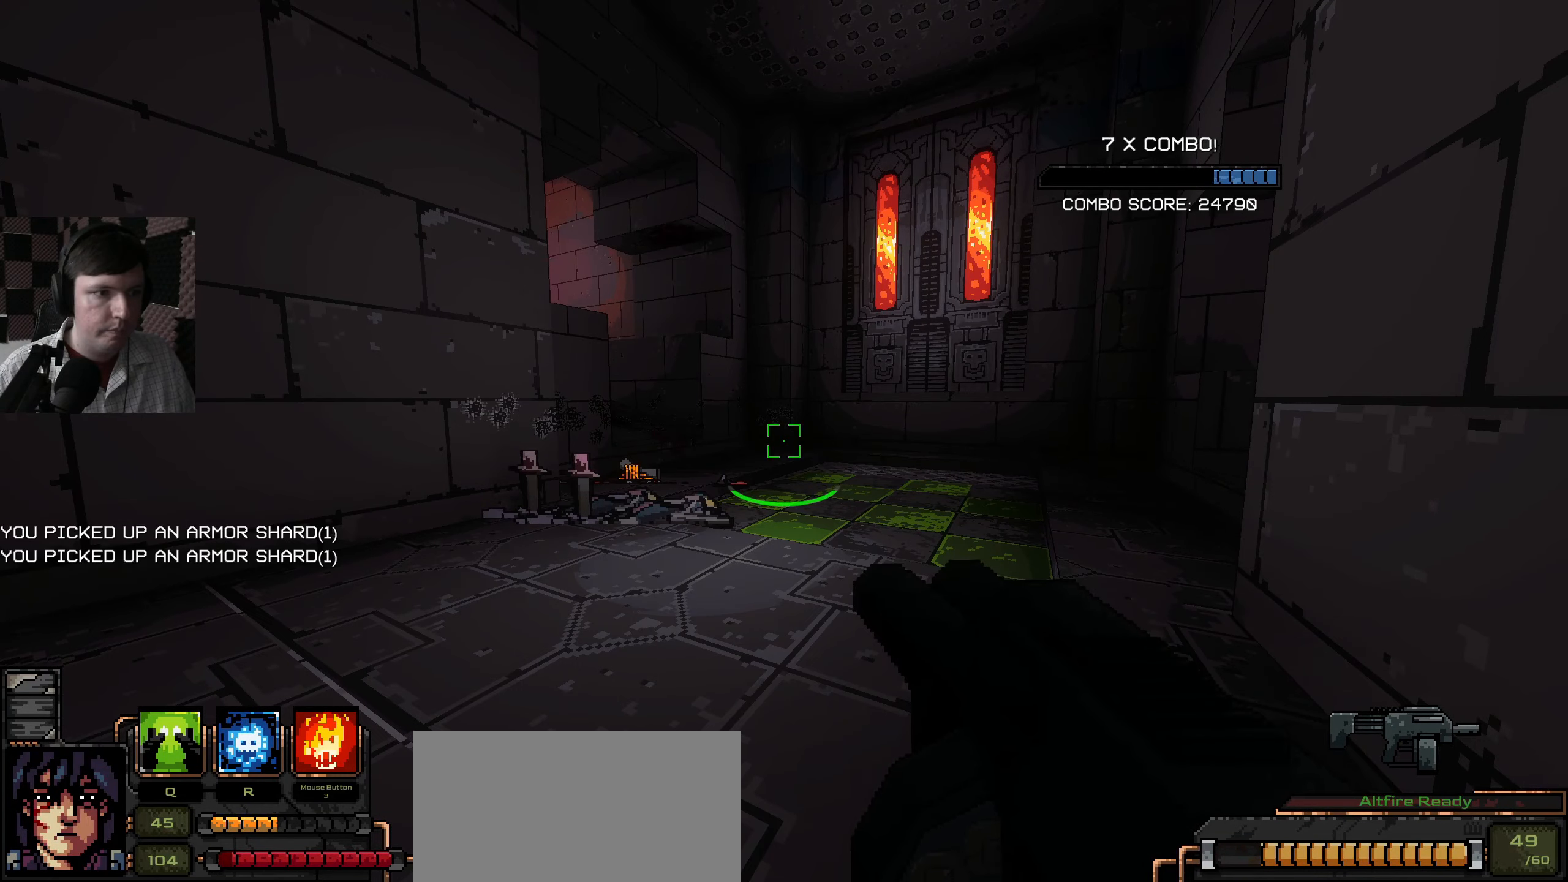
{"keys": [], "mouse": [], "events": []}
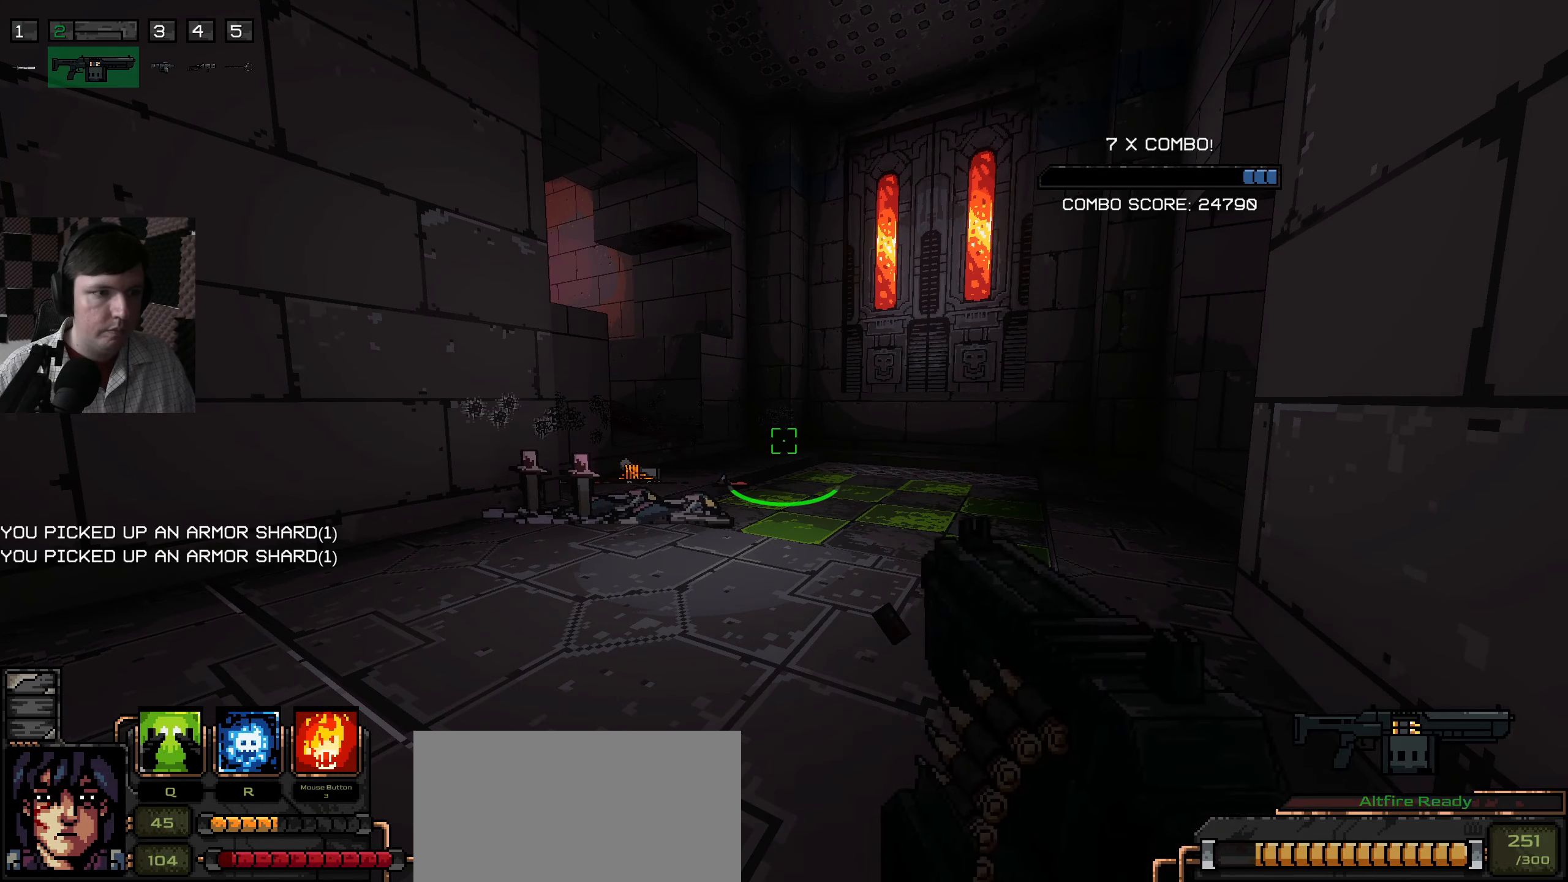
{"keys": [], "mouse": [], "events": []}
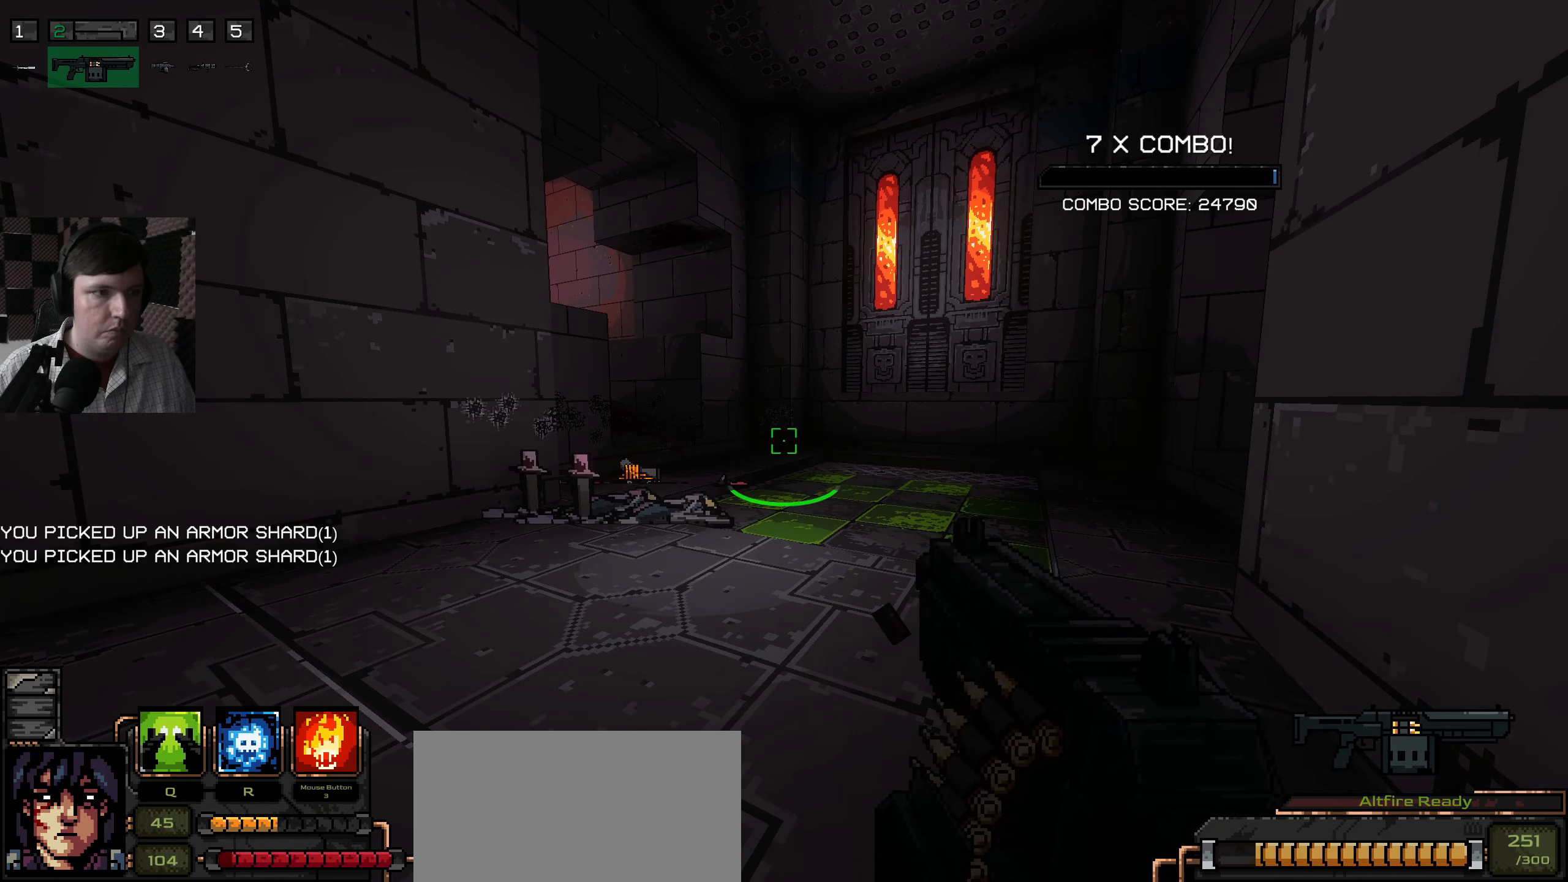
{"keys": ["a", "s"], "mouse": [], "events": [[150, "a", "down"], [466, "s", "down"]]}
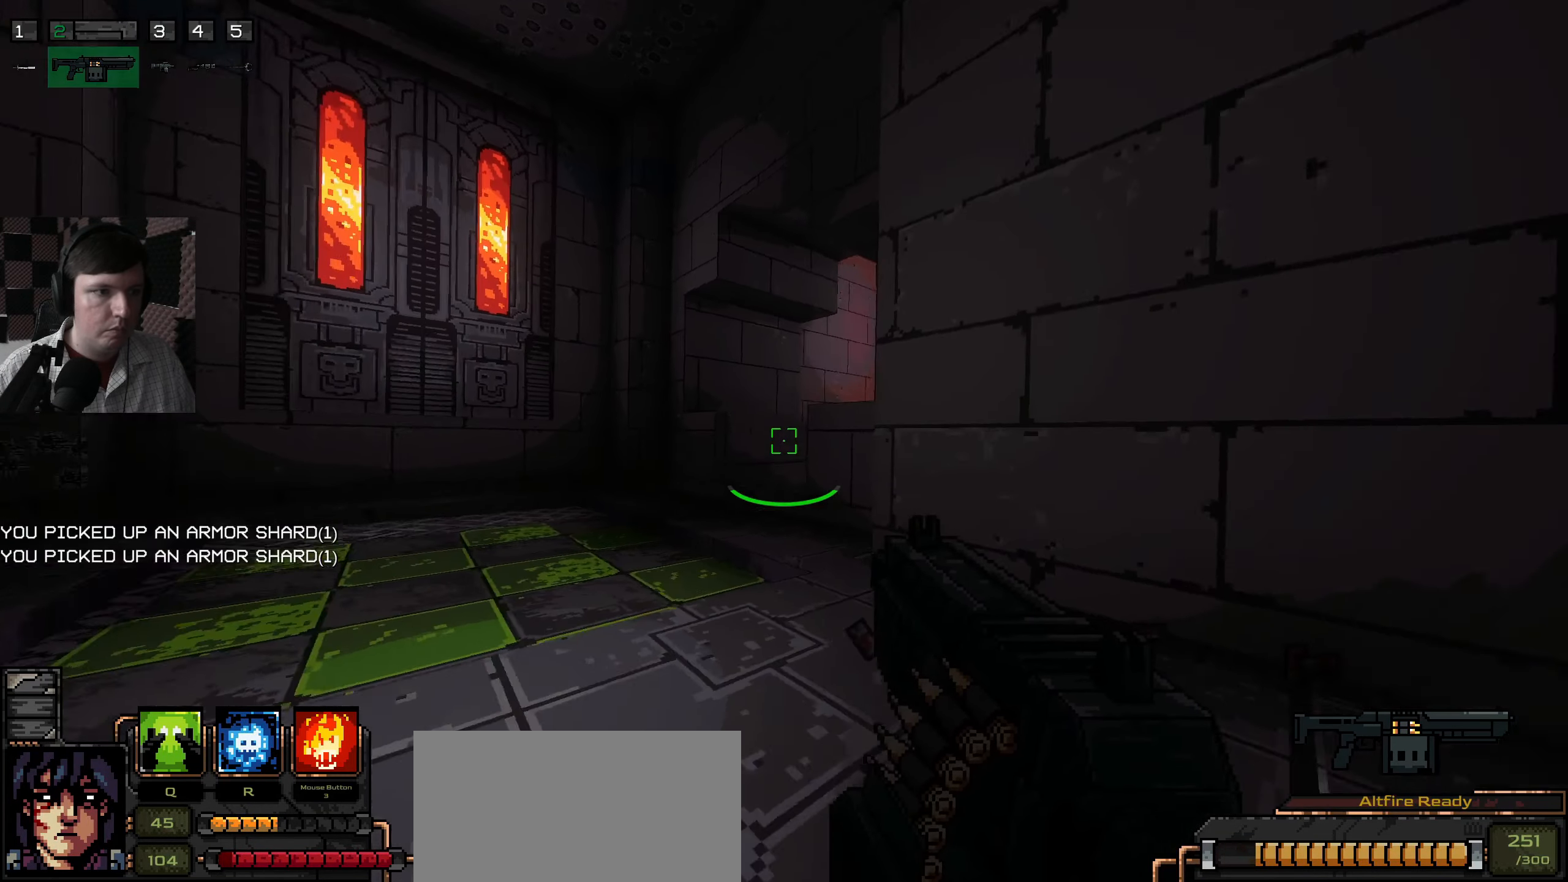
{"keys": [], "mouse": [], "events": [[150, "s", "up"], [233, "a", "up"]]}
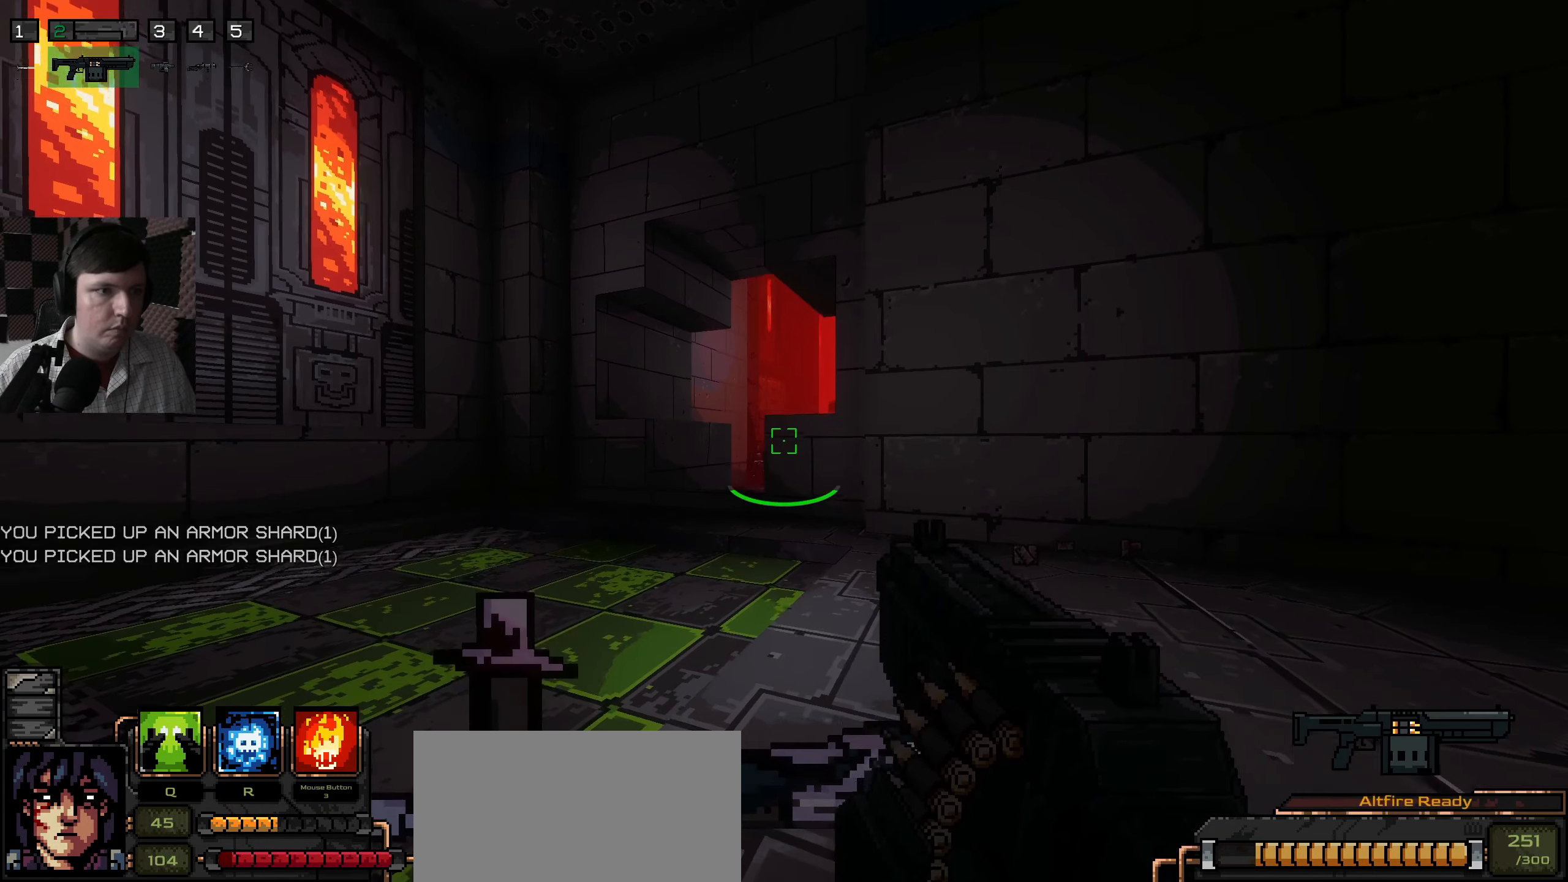
{"keys": ["d"], "mouse": [], "events": [[83, "d", "down"], [233, "w", "down"], [433, "w", "up"]]}
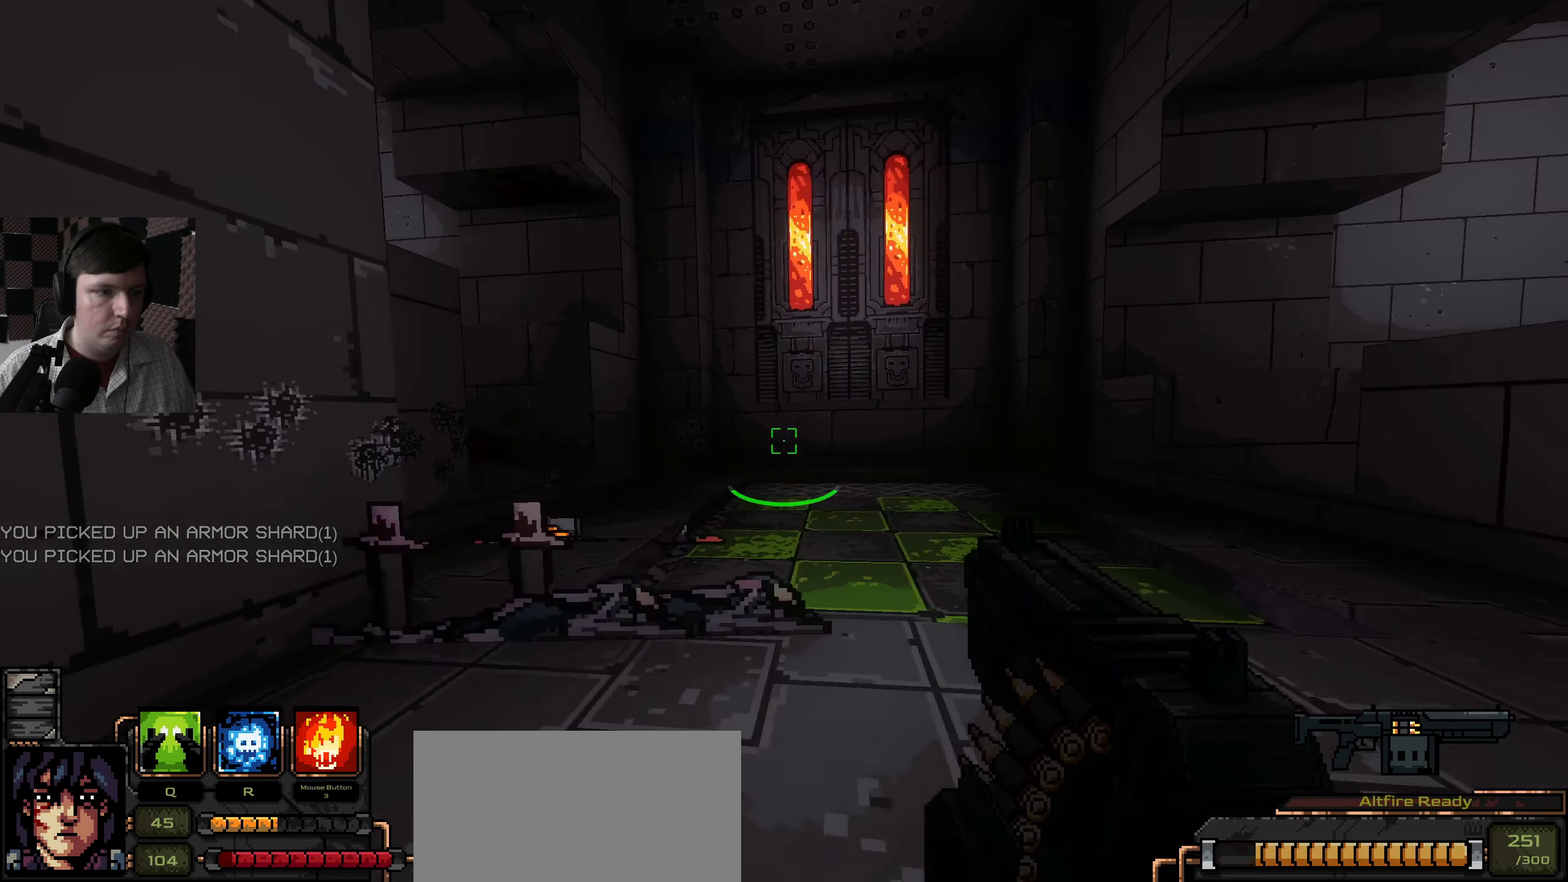
{"keys": [], "mouse": [], "events": [[33, "d", "up"]]}
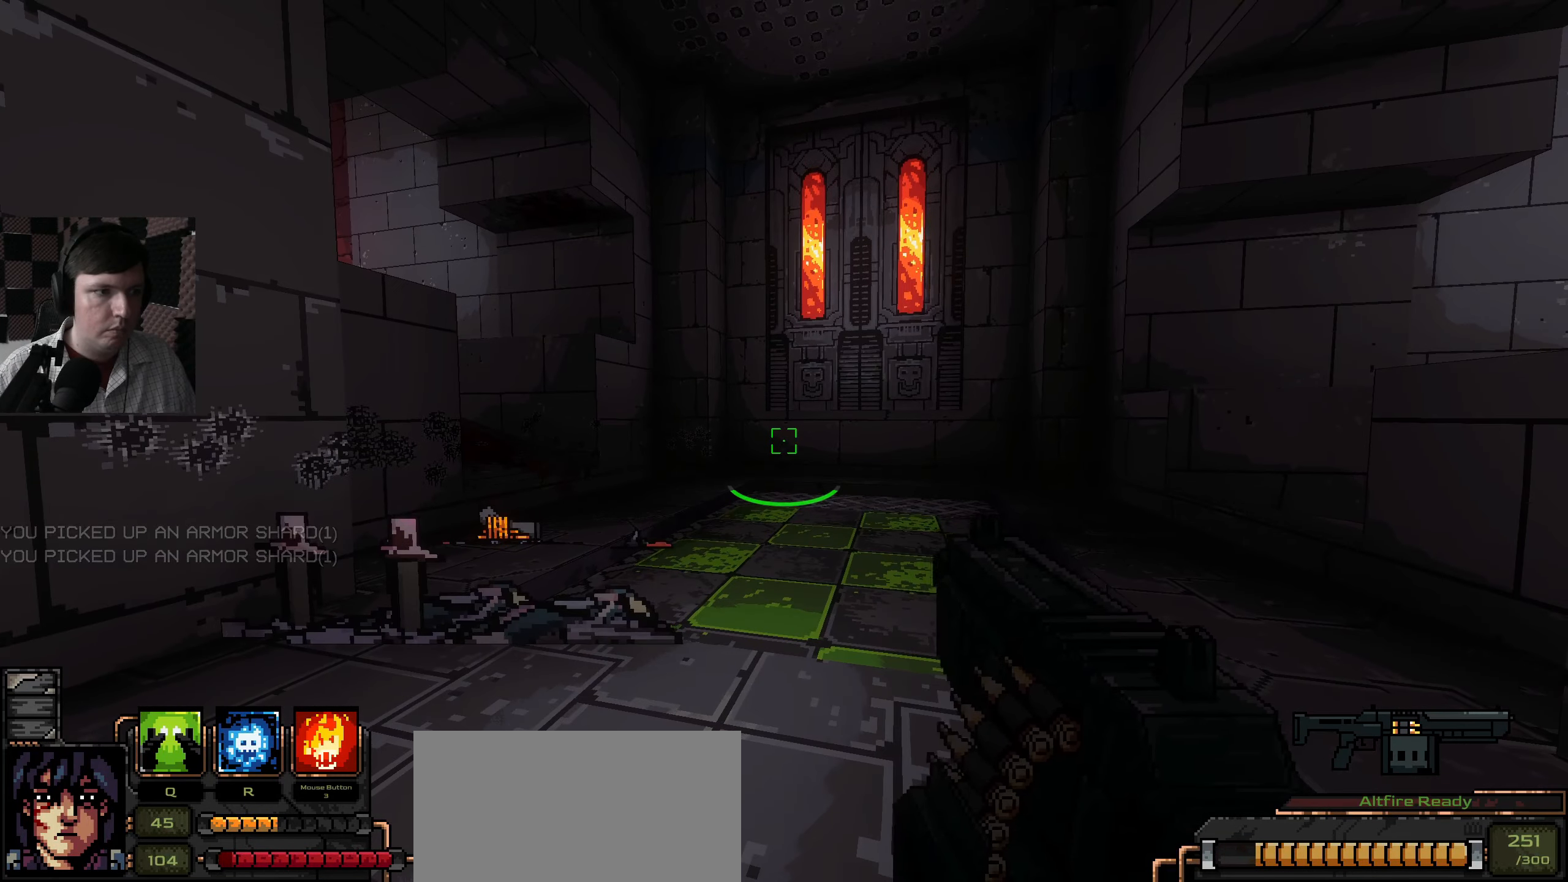
{"keys": [], "mouse": [], "events": [[116, "d", "down"], [283, "d", "up"]]}
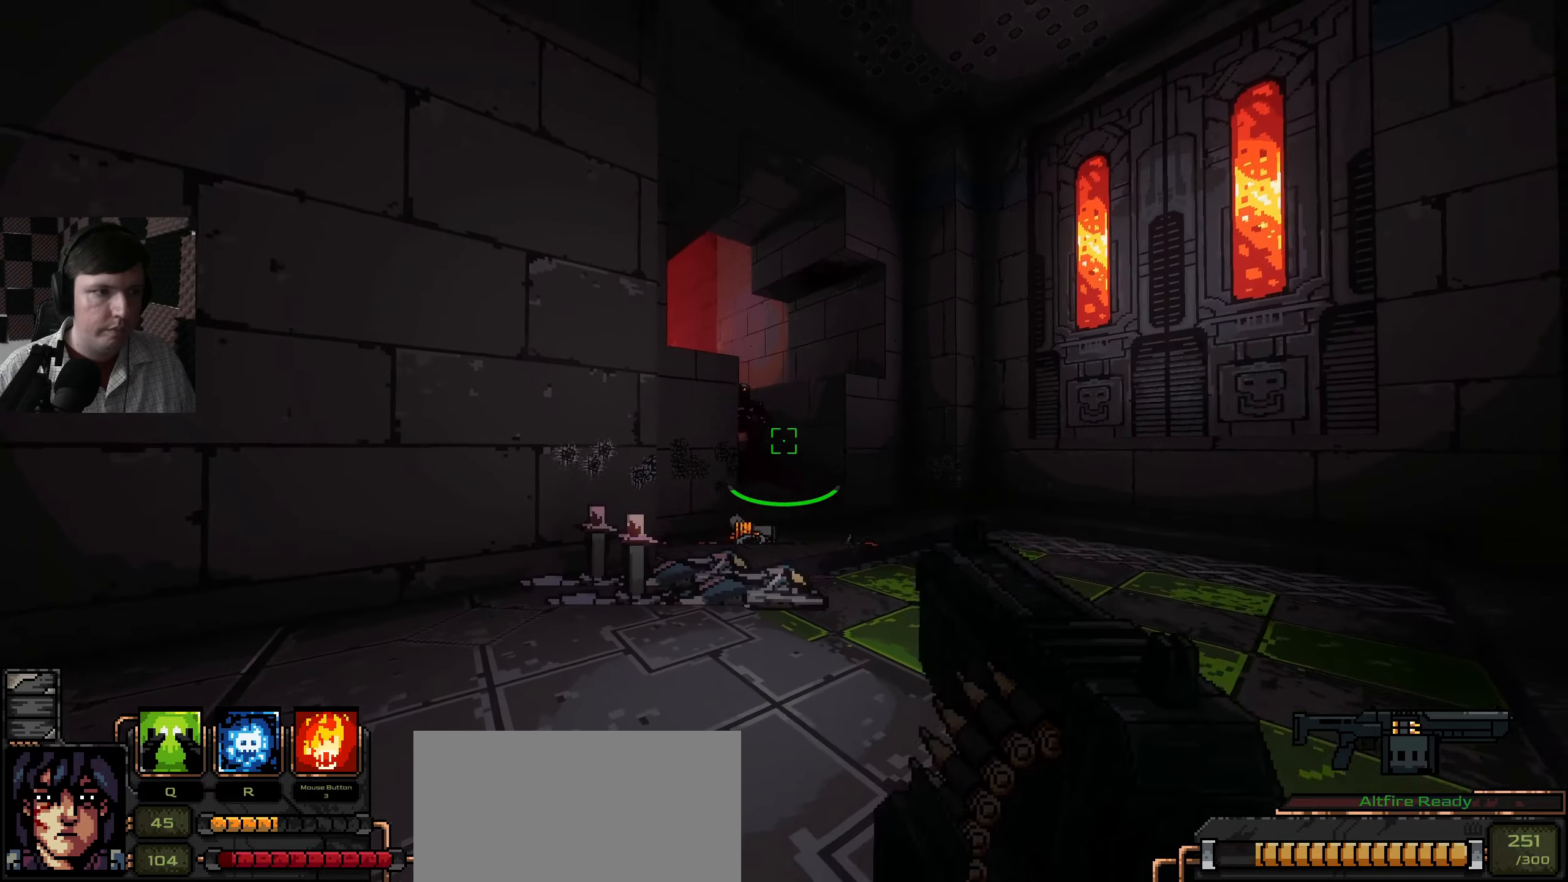
{"keys": ["s"], "mouse": [], "events": [[50, "mouse_left", "down"], [200, "mouse_left", "up"], [400, "s", "down"]]}
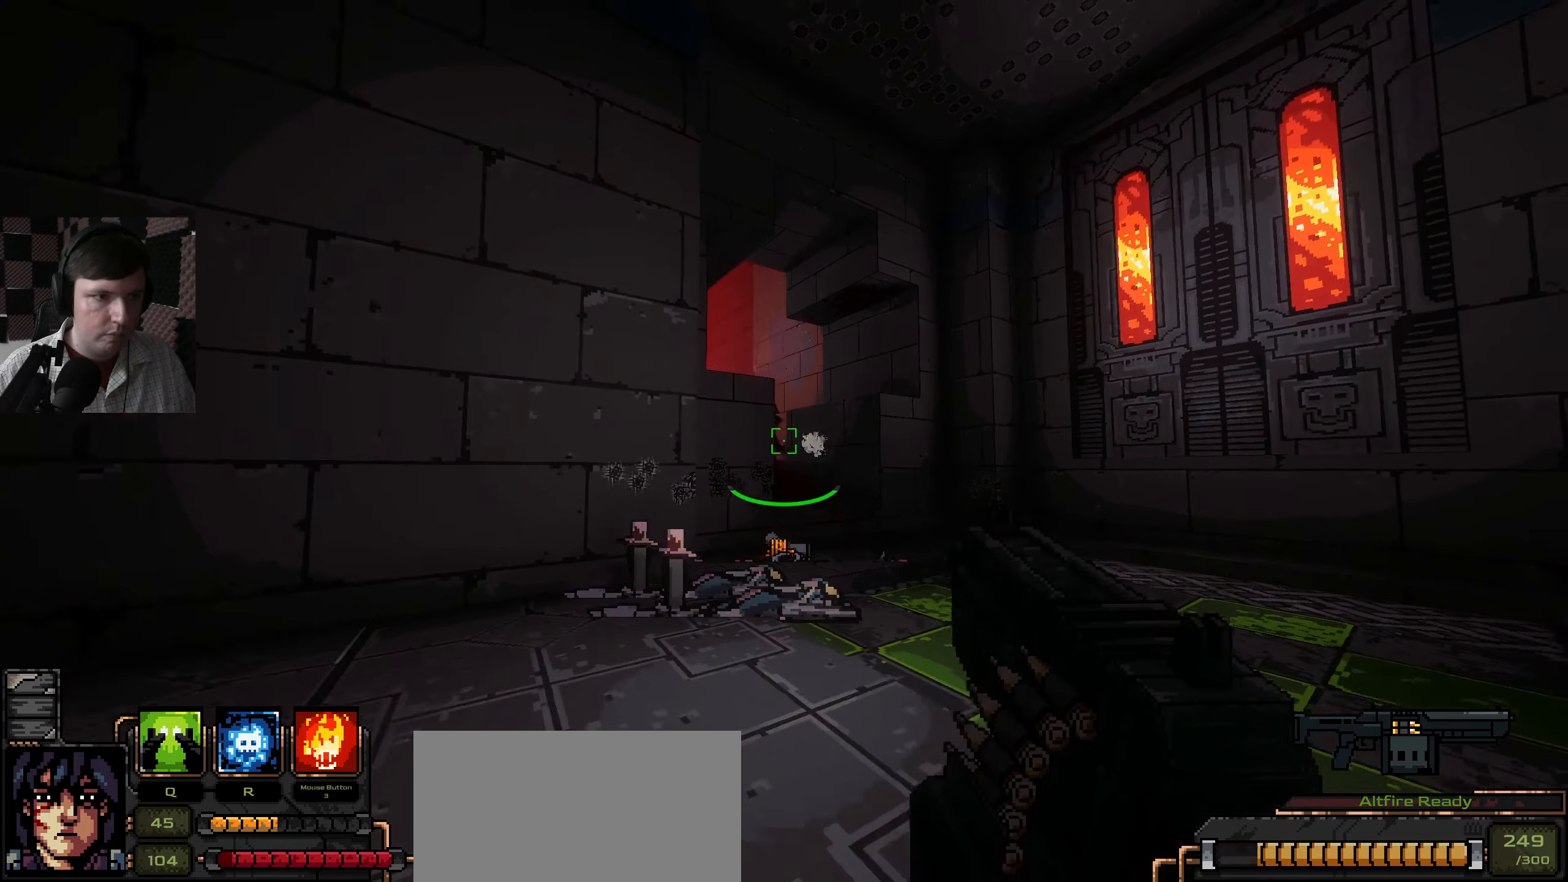
{"keys": [], "mouse": ["left"], "events": [[50, "s", "up"], [433, "mouse_left", "down"]]}
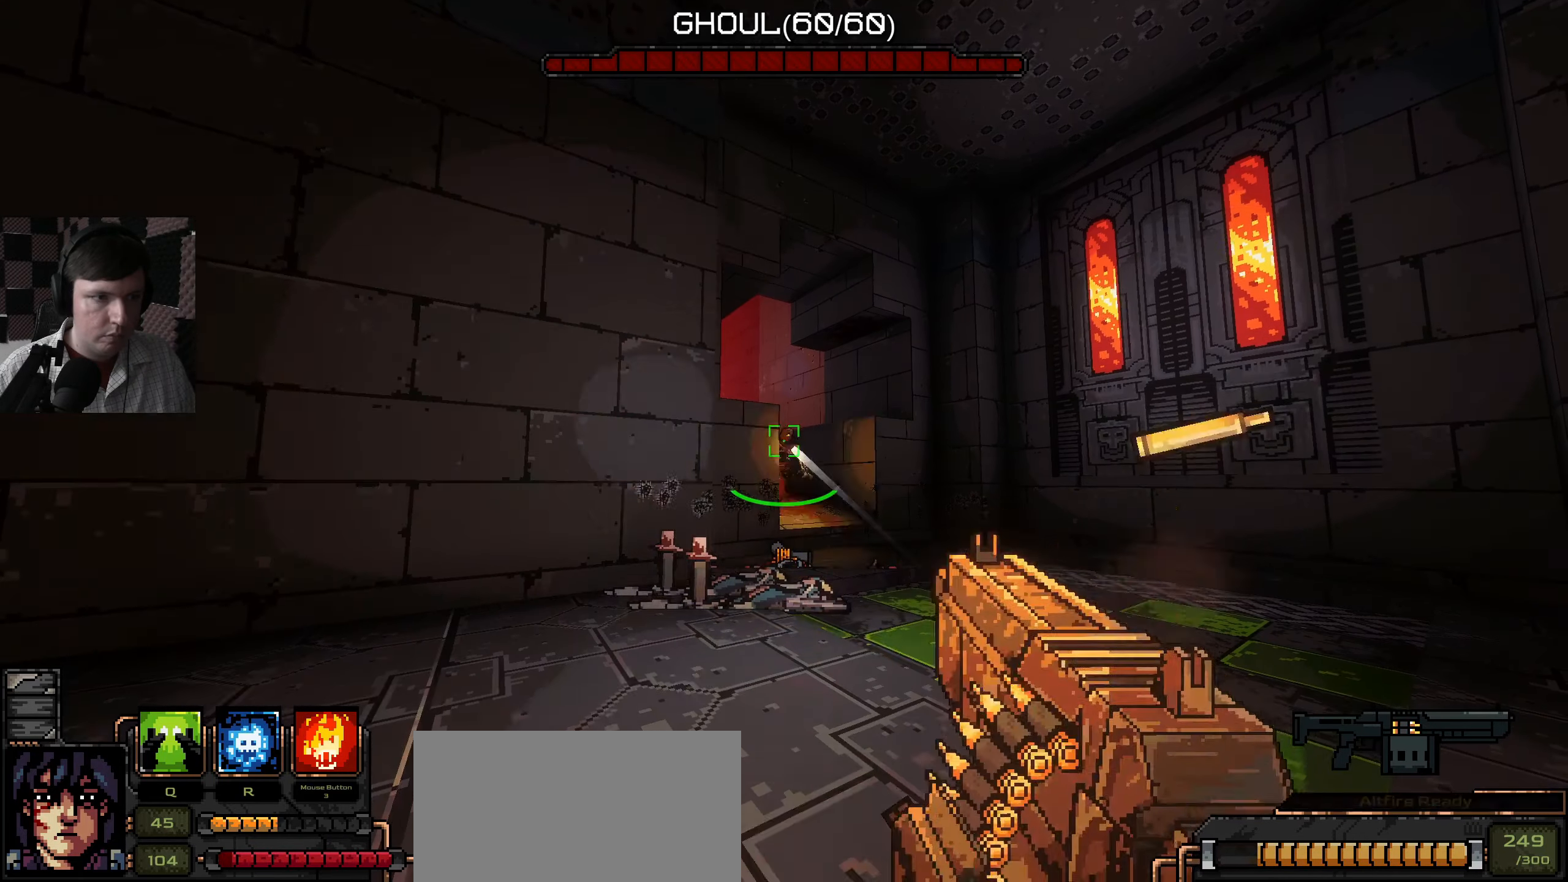
{"keys": [], "mouse": [], "events": [[33, "mouse_left", "up"], [333, "mouse_left", "down"], [400, "mouse_left", "up"]]}
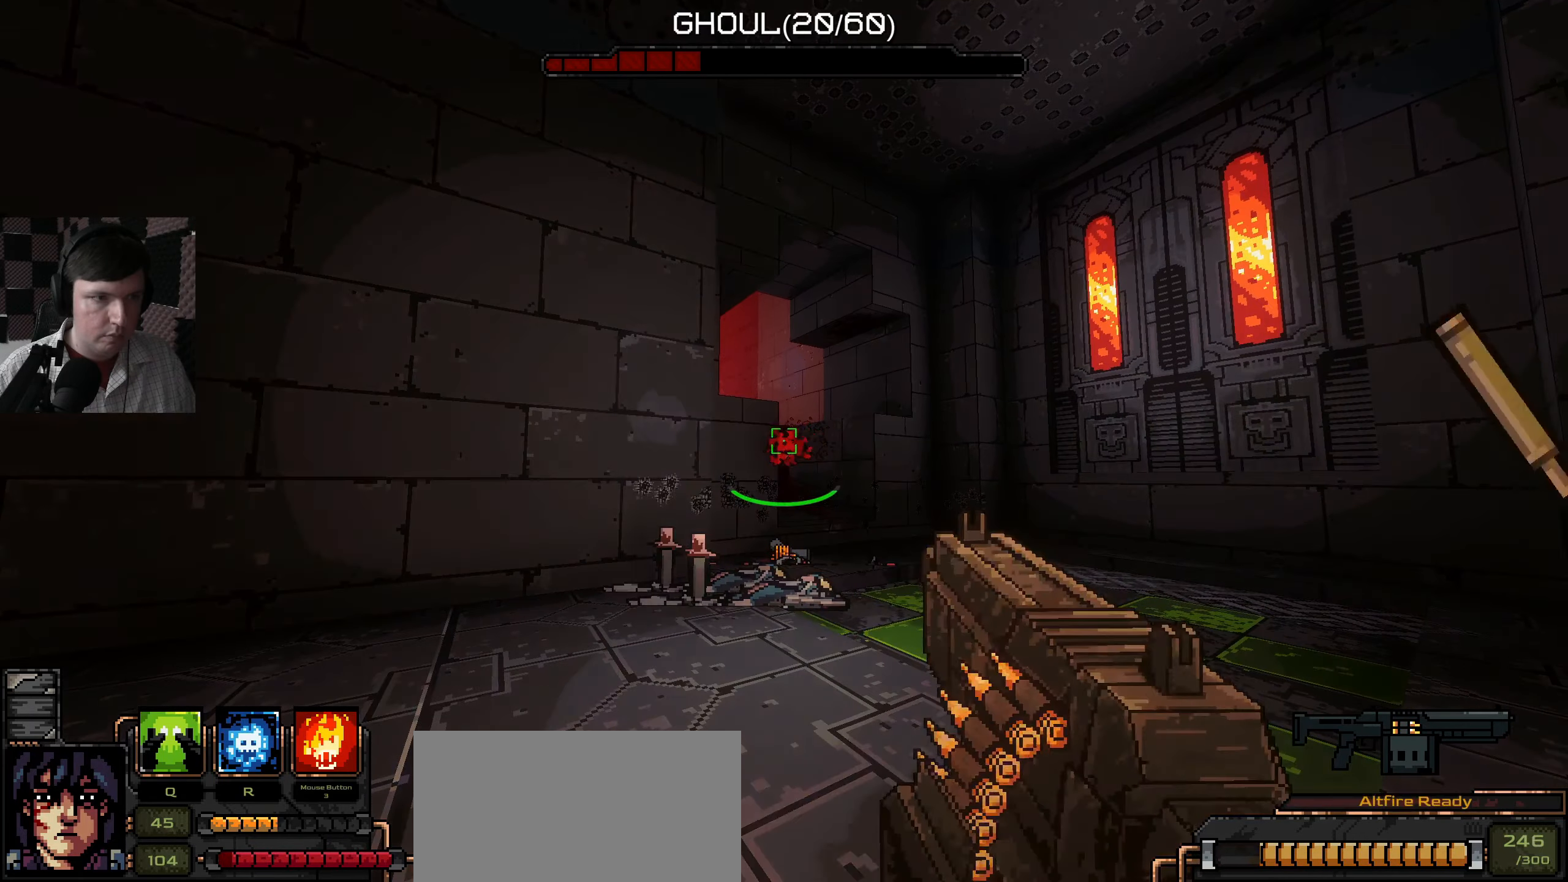
{"keys": [], "mouse": [], "events": [[283, "mouse_left", "down"], [350, "mouse_left", "up"]]}
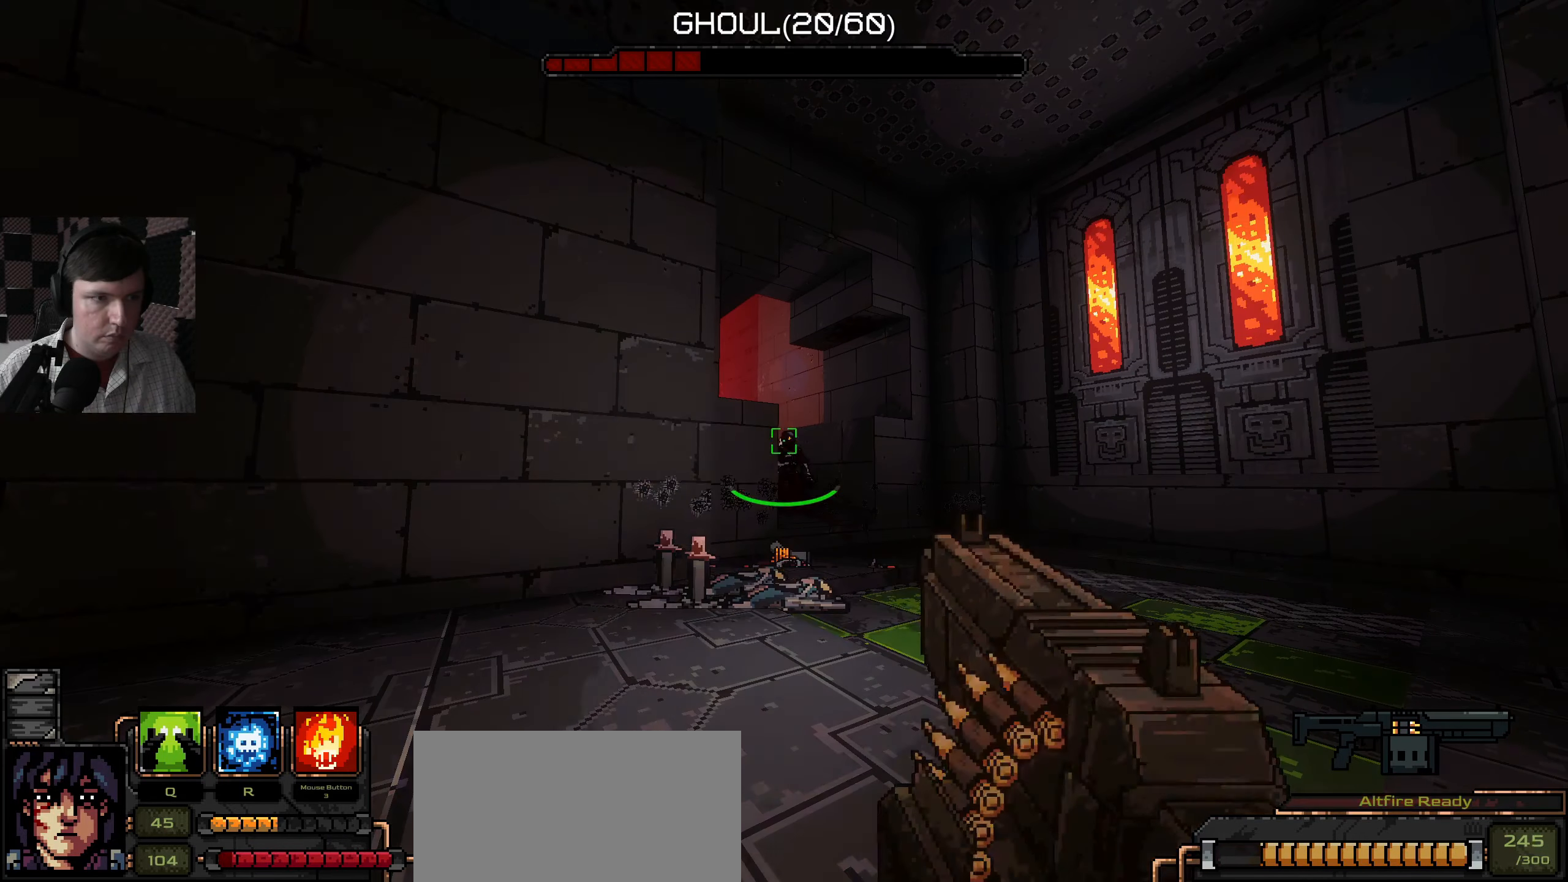
{"keys": [], "mouse": [], "events": [[283, "mouse_left", "down"], [350, "mouse_left", "up"]]}
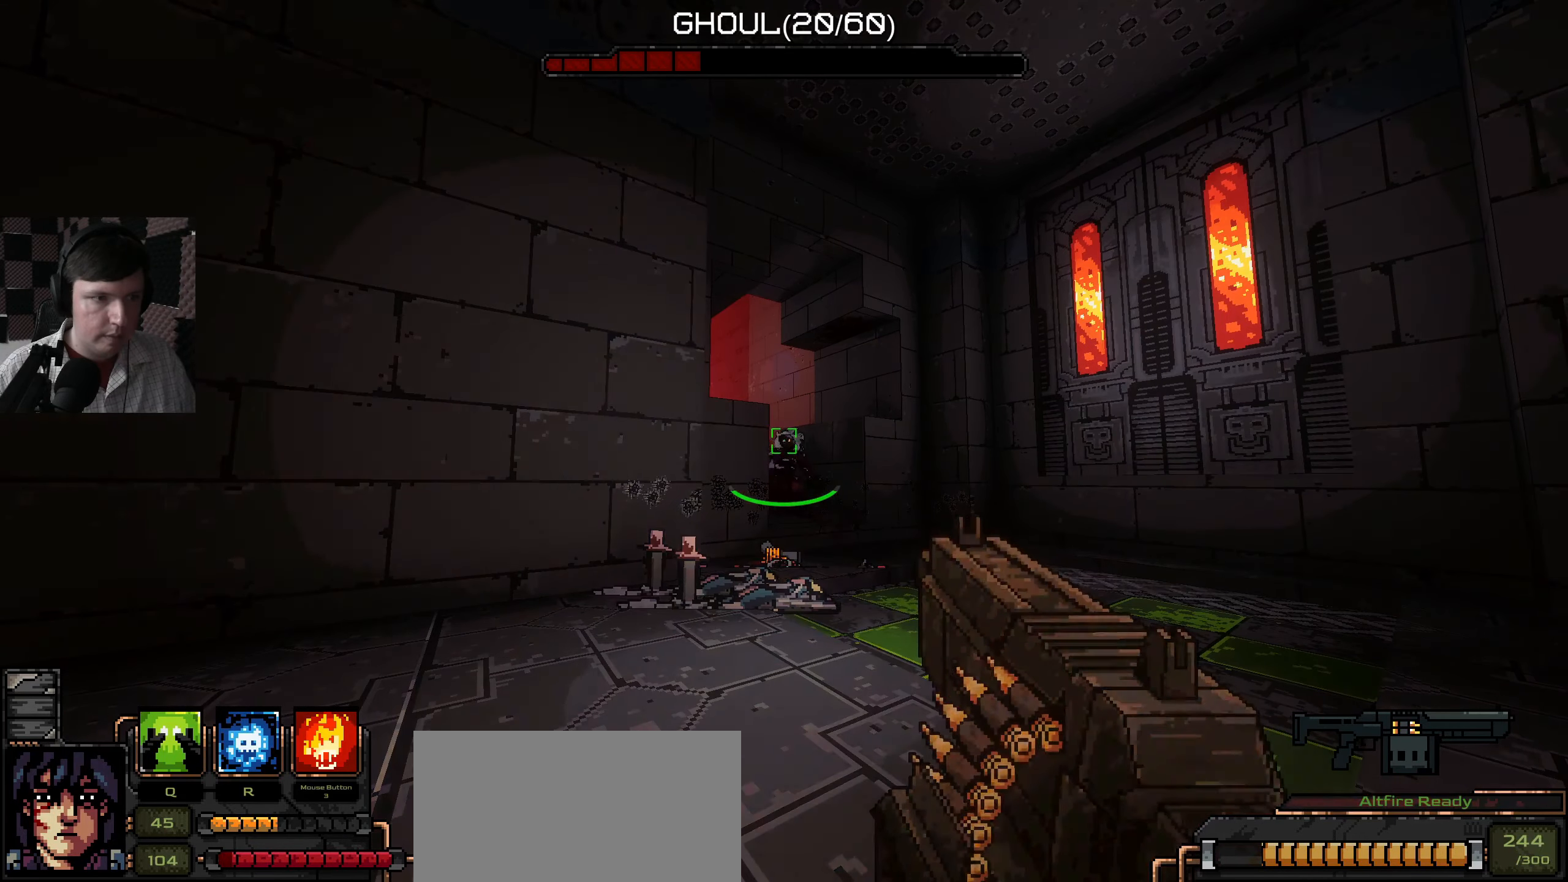
{"keys": [], "mouse": [], "events": [[183, "mouse_left", "down"], [267, "mouse_left", "up"]]}
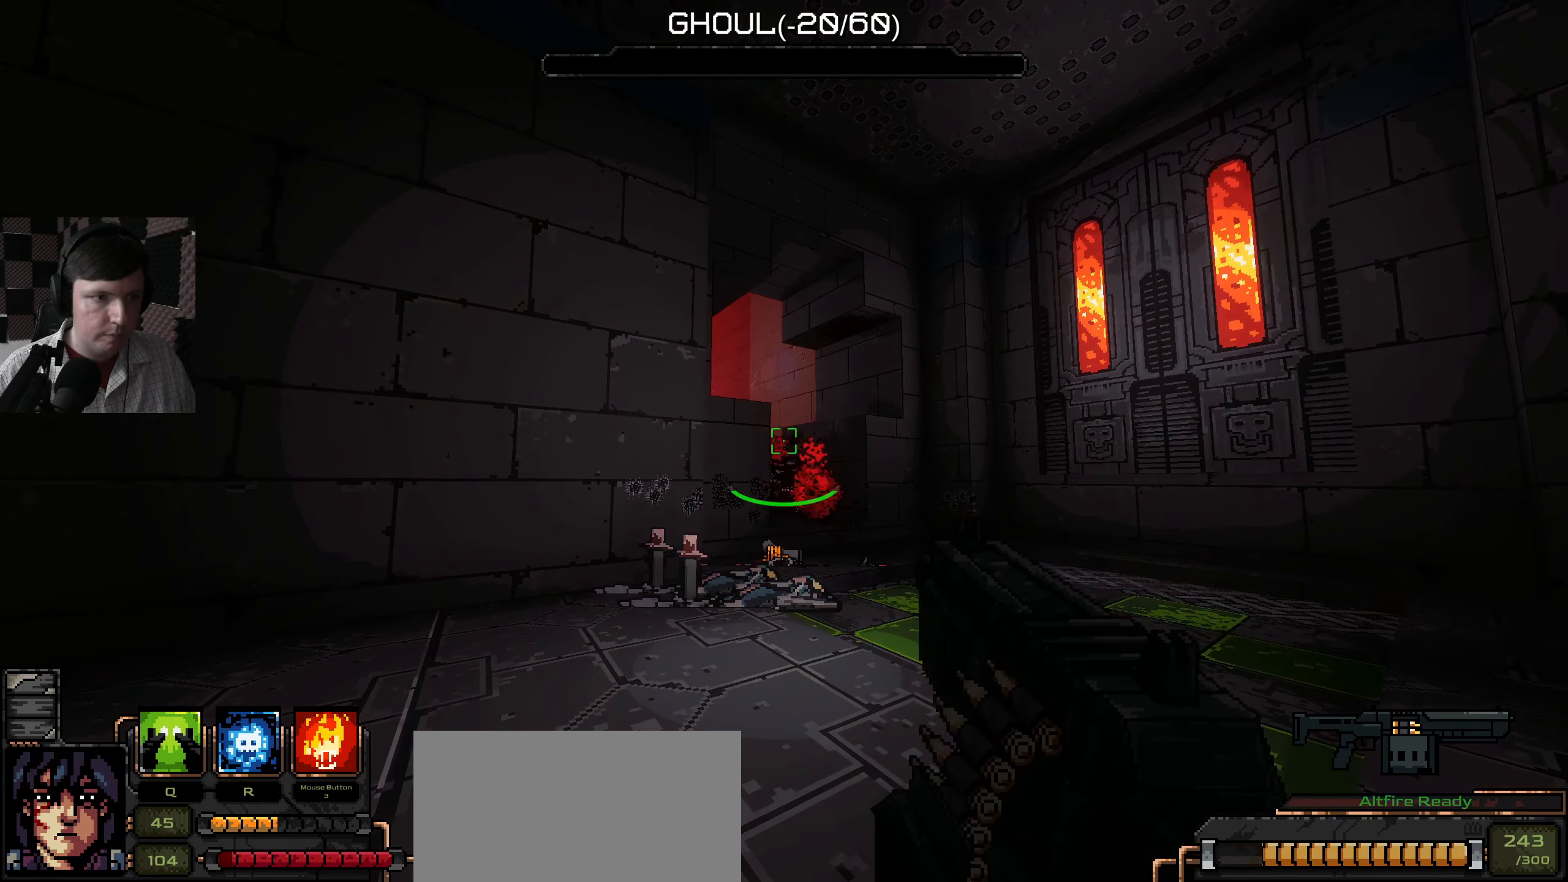
{"keys": ["a"], "mouse": [], "events": [[383, "a", "down"]]}
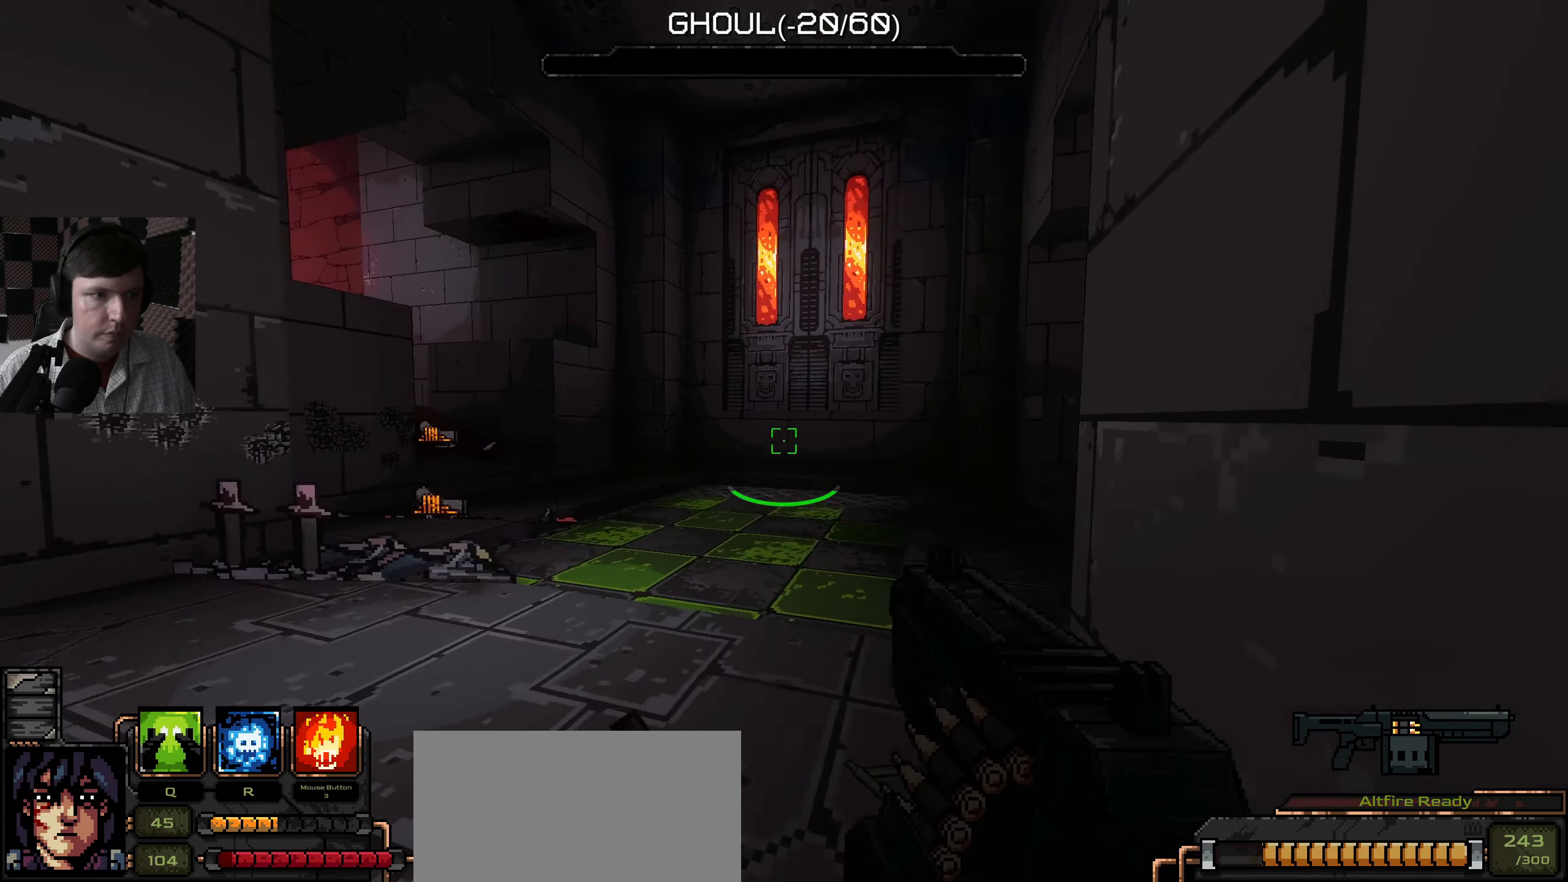
{"keys": [], "mouse": [], "events": [[67, "w", "down"], [150, "w", "up"], [433, "a", "up"]]}
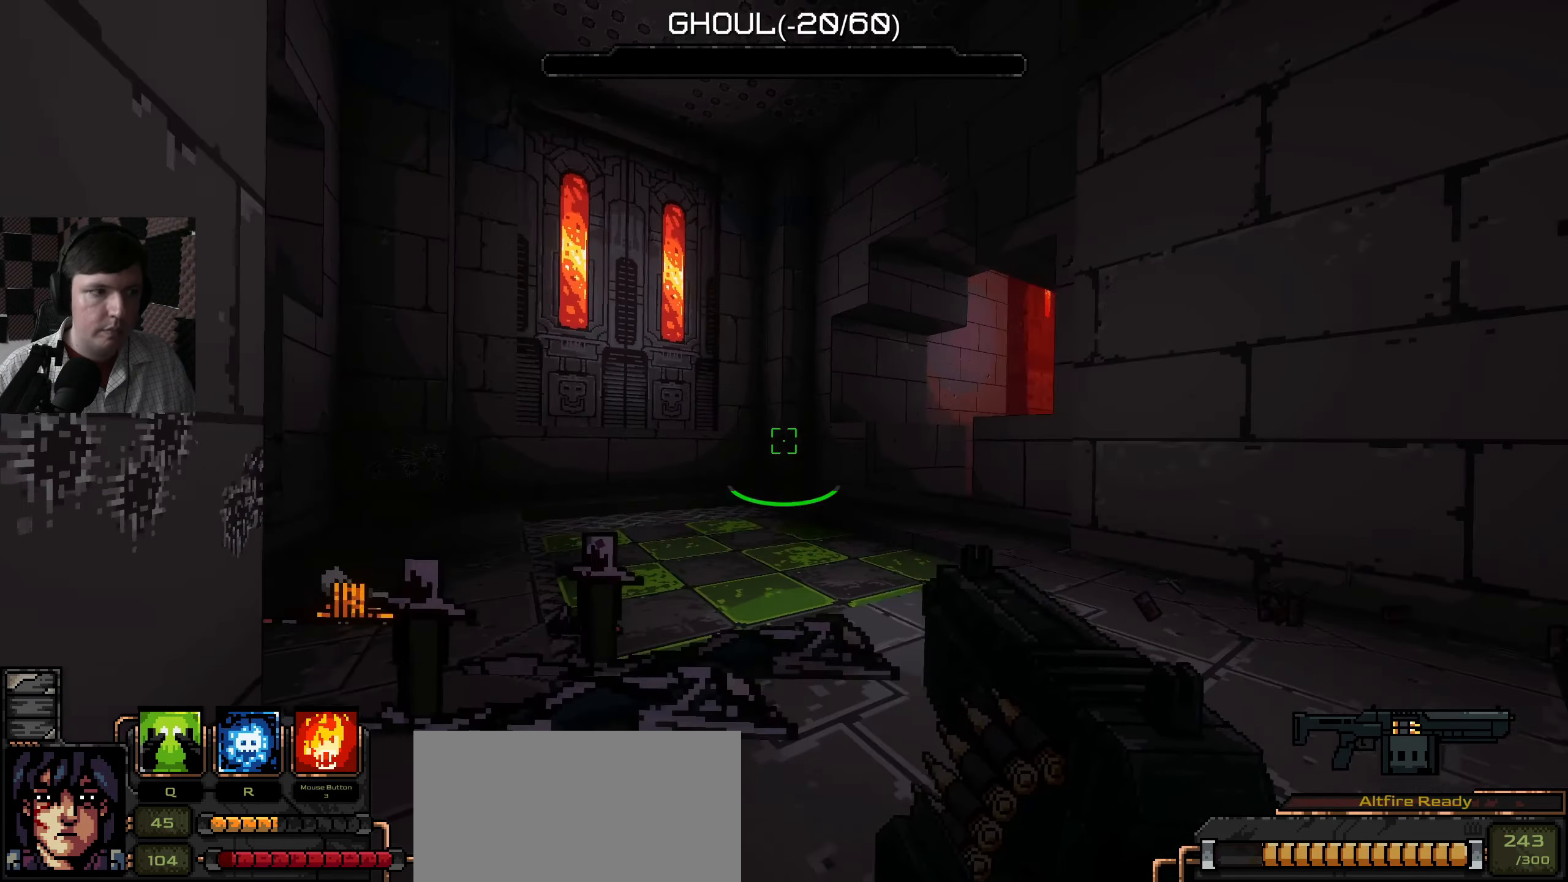
{"keys": [], "mouse": [], "events": [[167, "a", "down"], [367, "a", "up"]]}
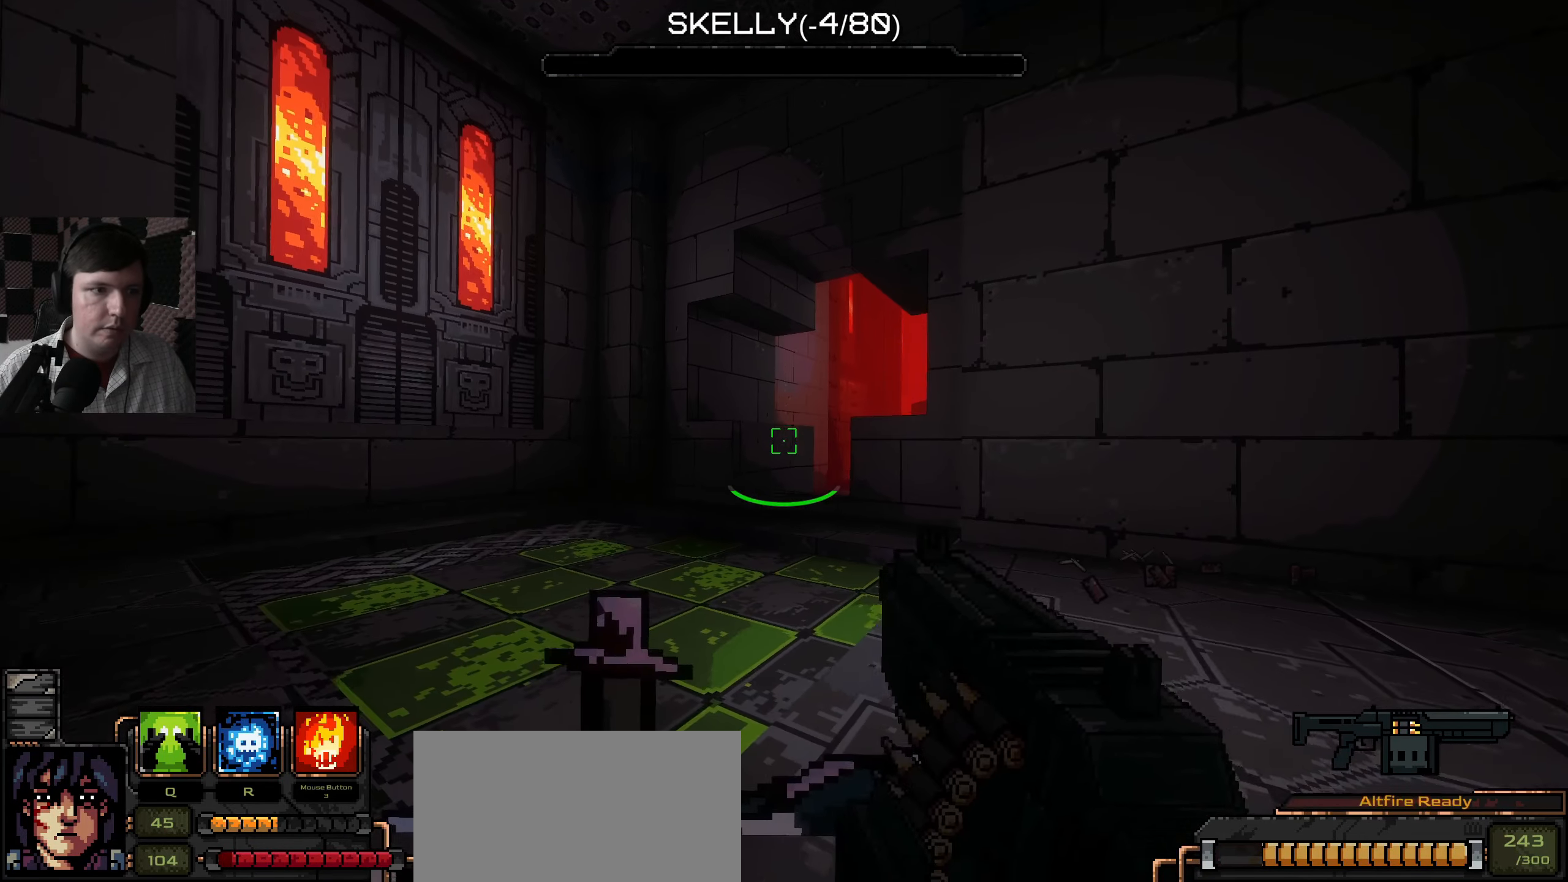
{"keys": ["d"], "mouse": [], "events": [[417, "d", "down"]]}
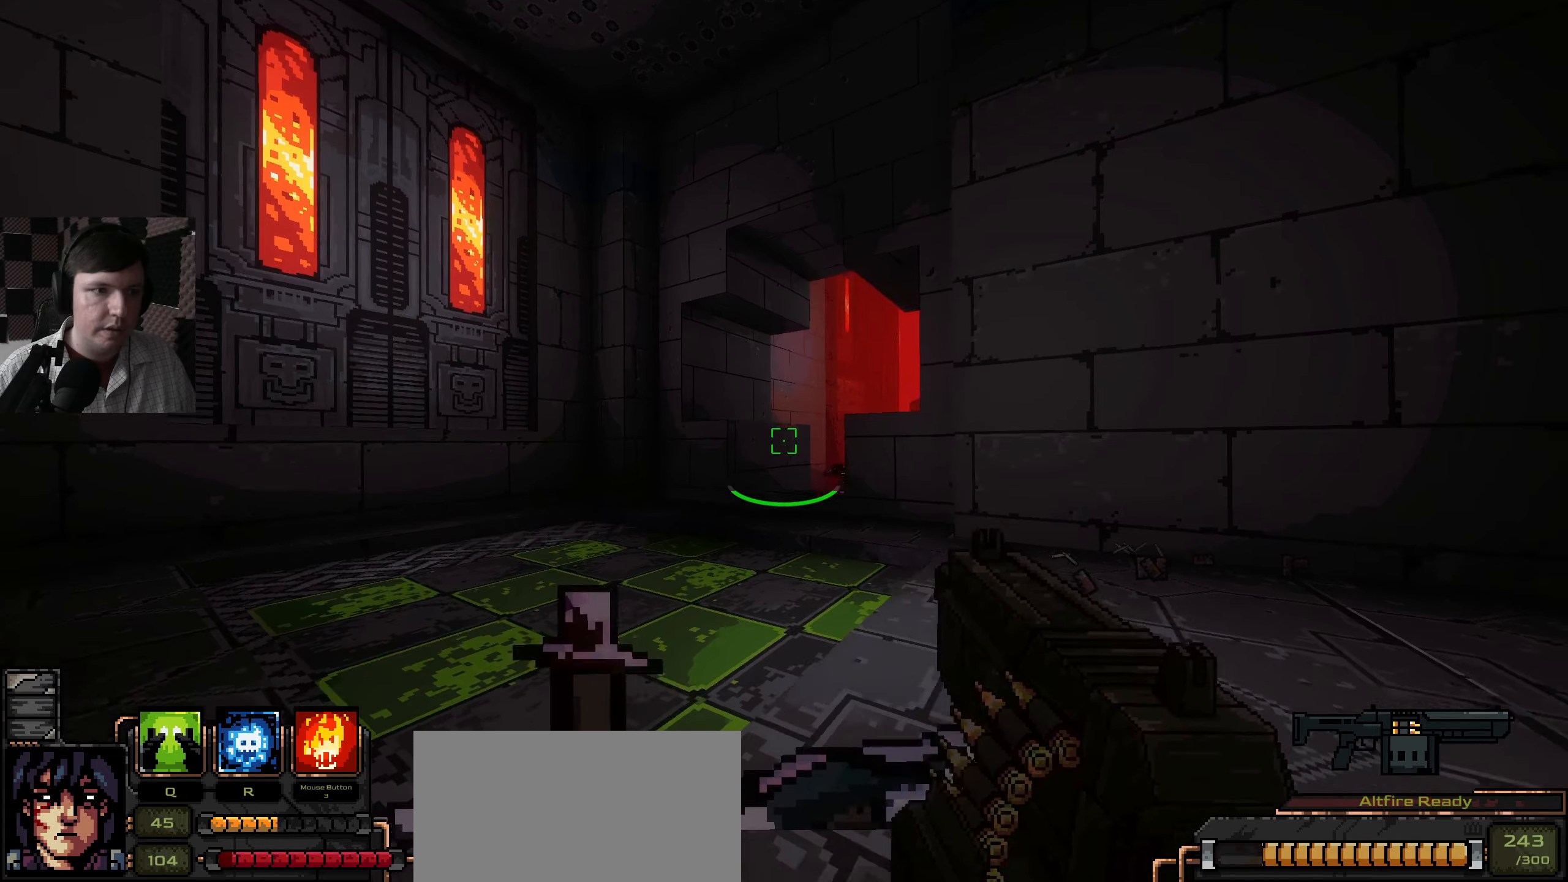
{"keys": [], "mouse": [], "events": [[17, "w", "down"], [50, "d", "up"], [100, "w", "up"]]}
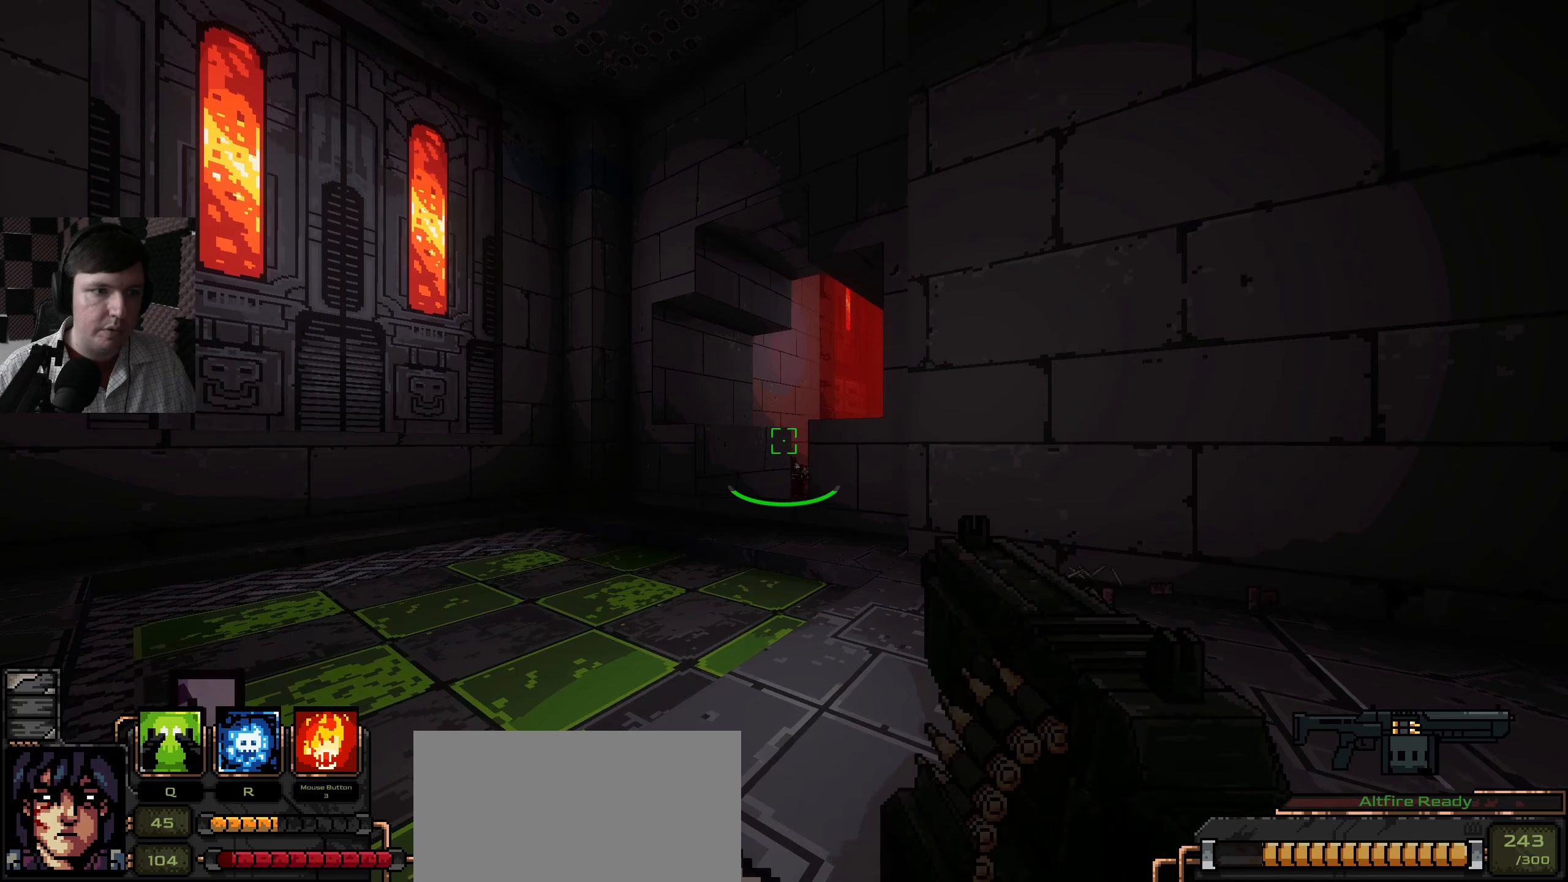
{"keys": [], "mouse": [], "events": []}
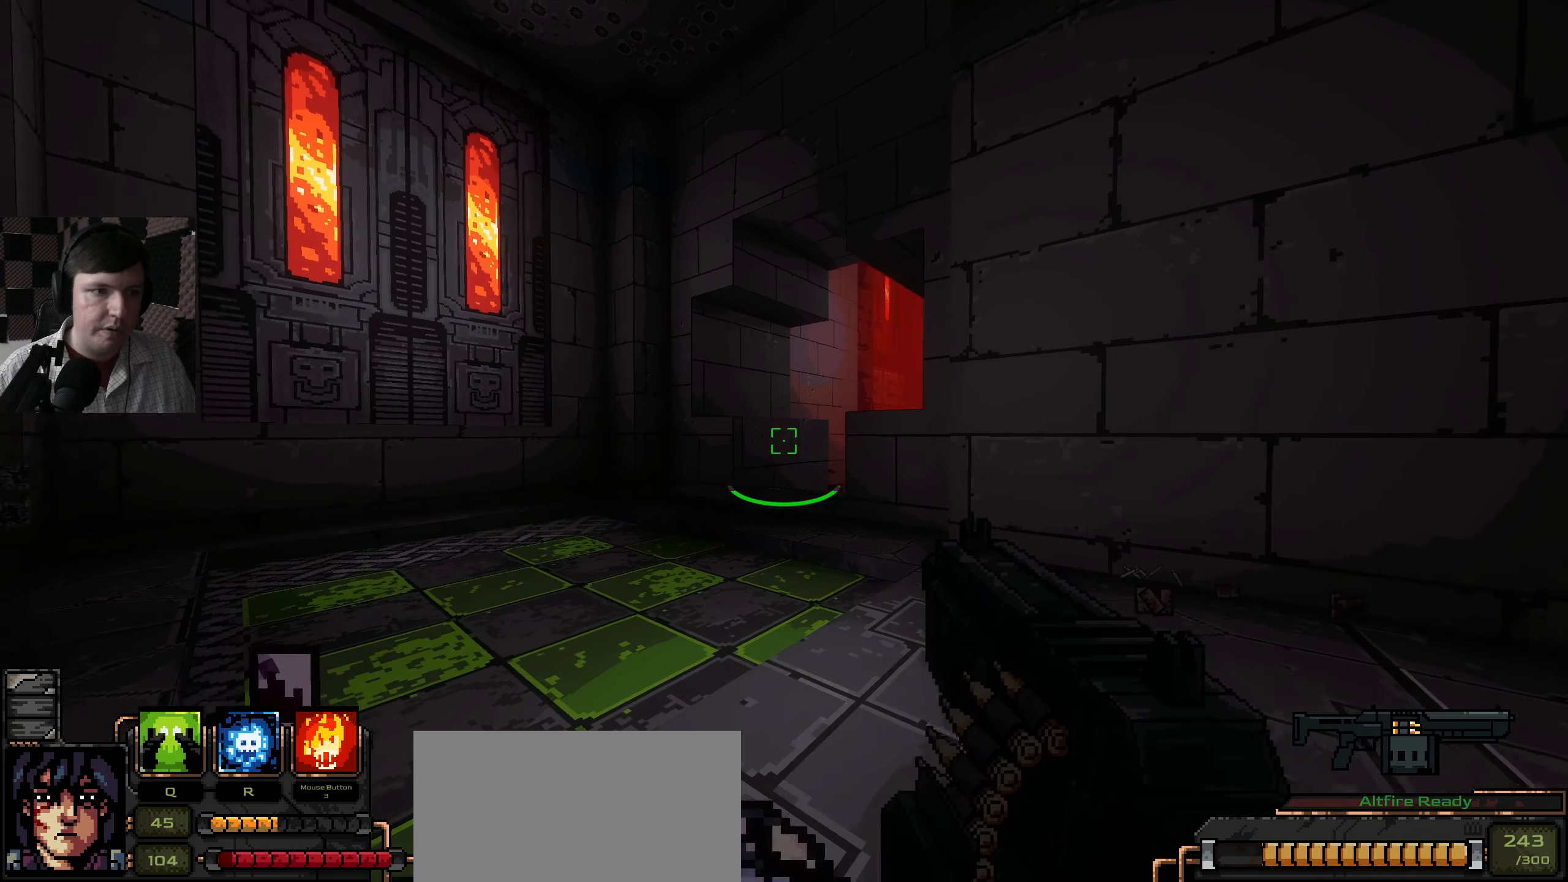
{"keys": [], "mouse": [], "events": [[34, "d", "down"], [317, "d", "up"]]}